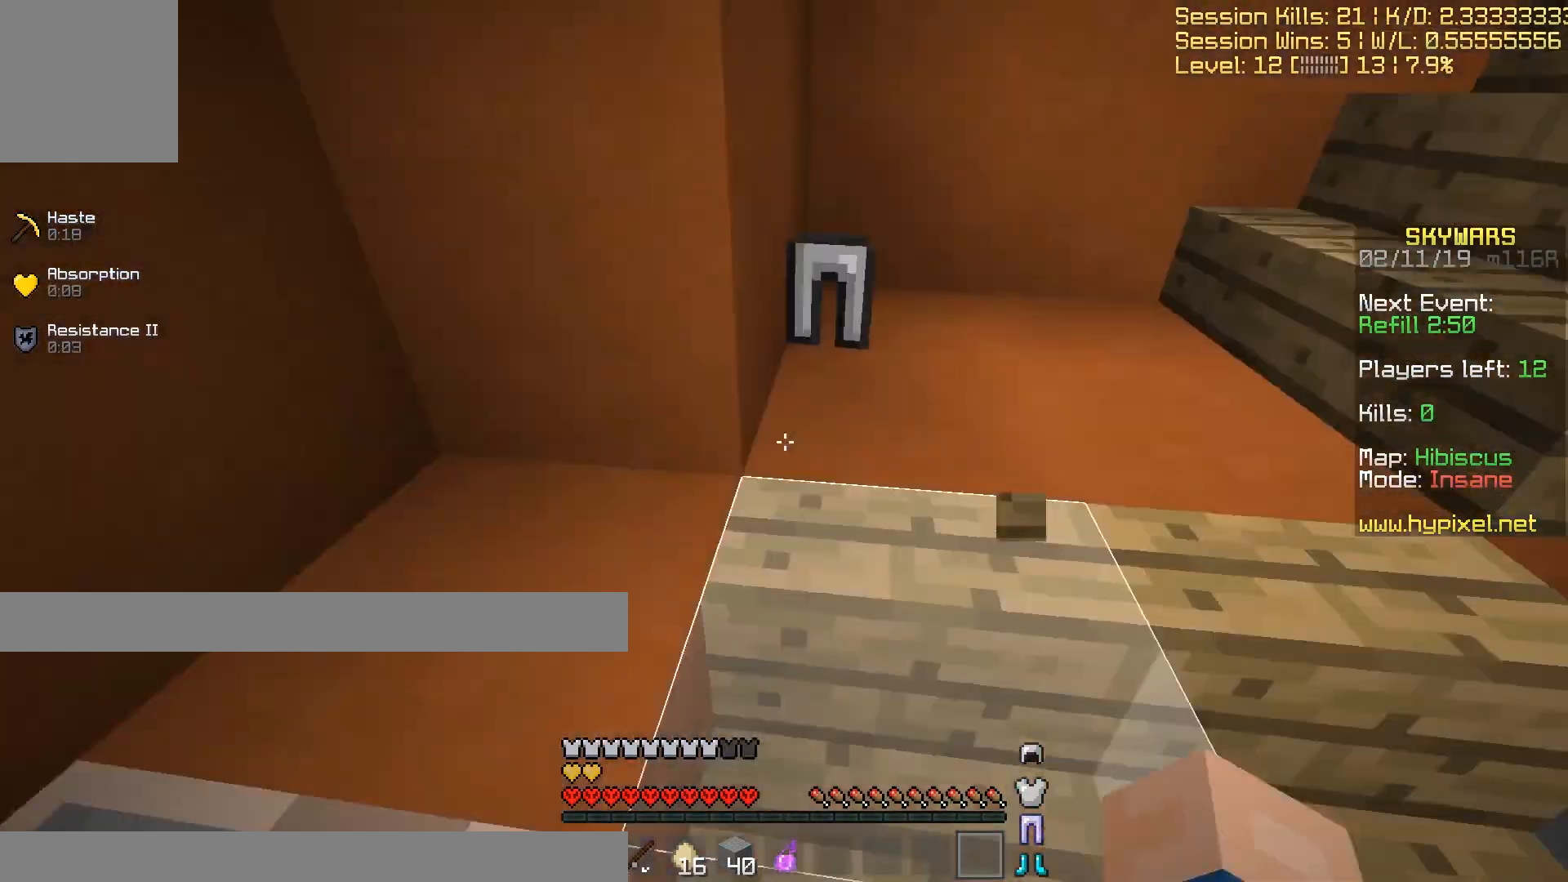
Gameplay with keyboard; each line is a JSON object with the keys held at the frame after it. "events" lists presses ("down") and releases ("up") of "a", "d", "s" and "w" between this image and that frame as [ms after this image, input, new state], when the widget could be followed in between. No other keys are recorded. Mouse input is not recorded.
{"keys": ["w"], "events": [[134, "a", "up"]]}
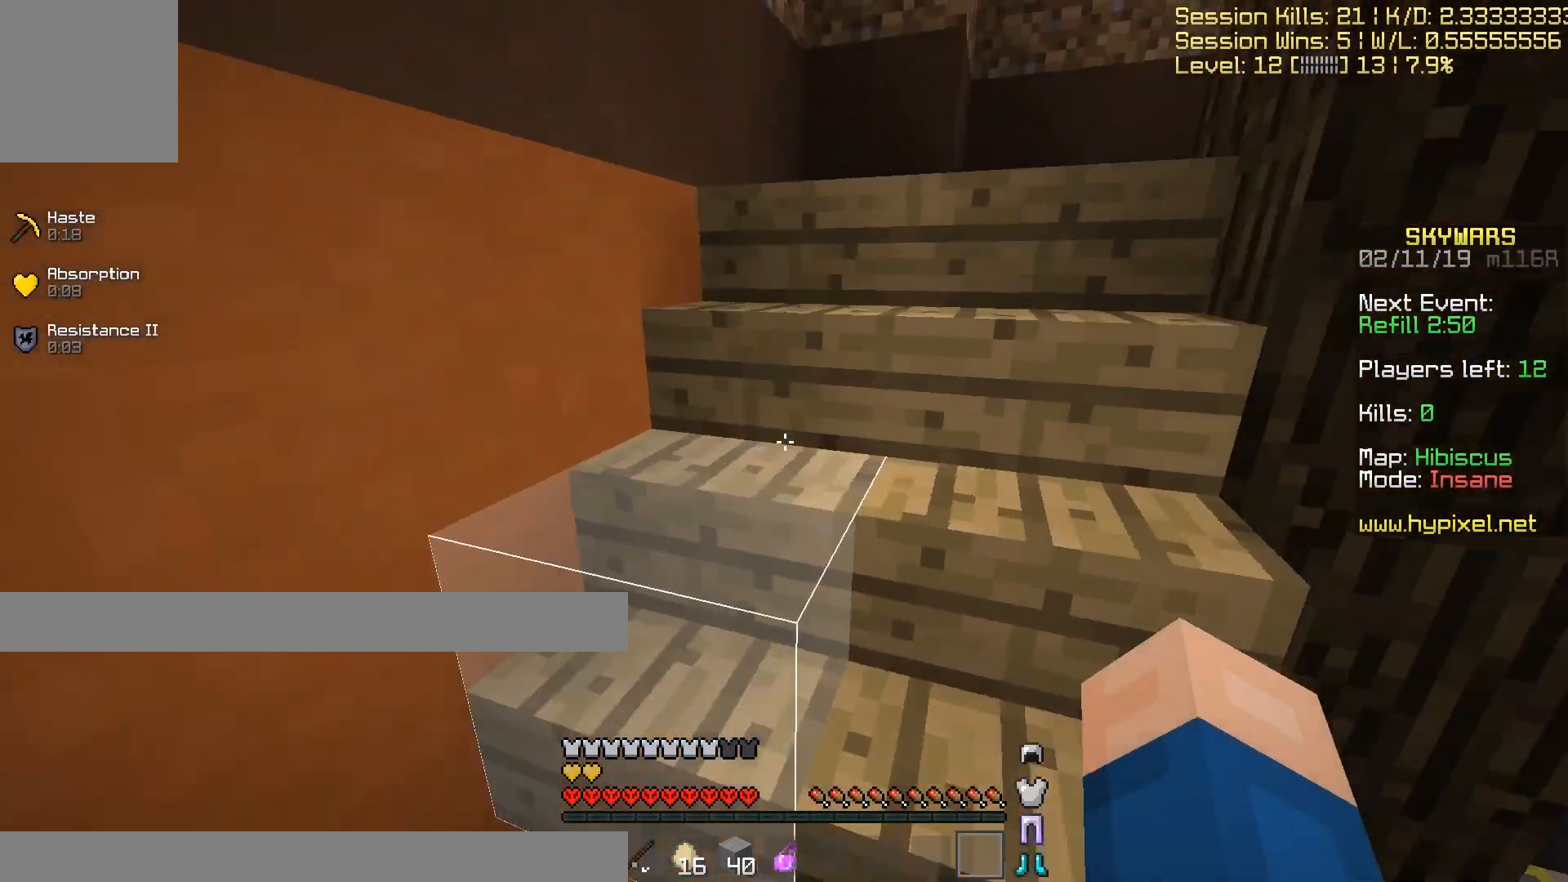
{"keys": ["w"], "events": []}
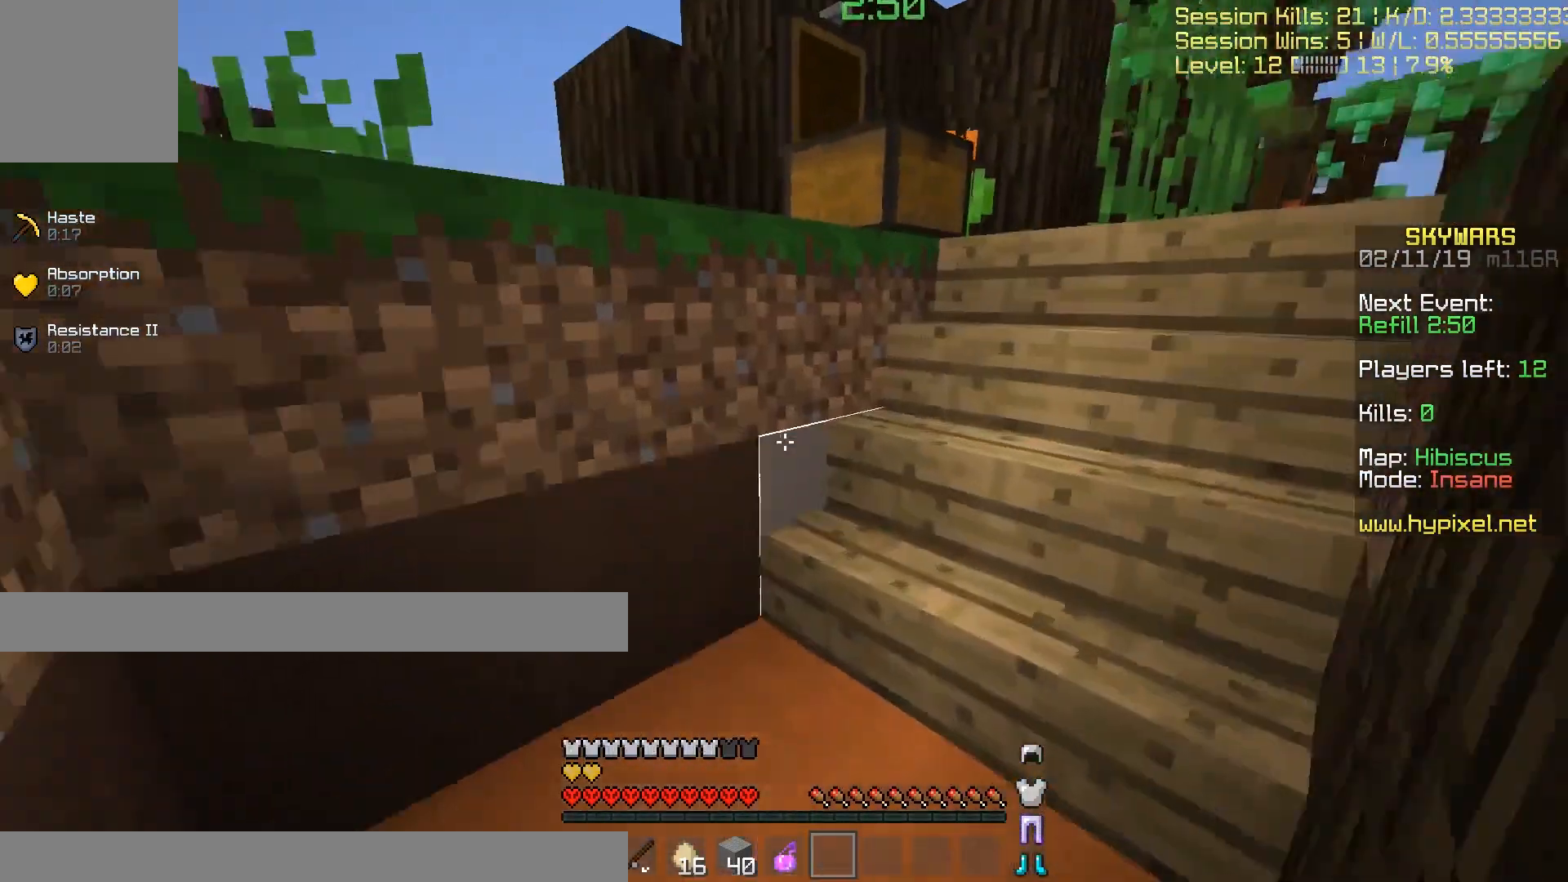
{"keys": ["w"], "events": []}
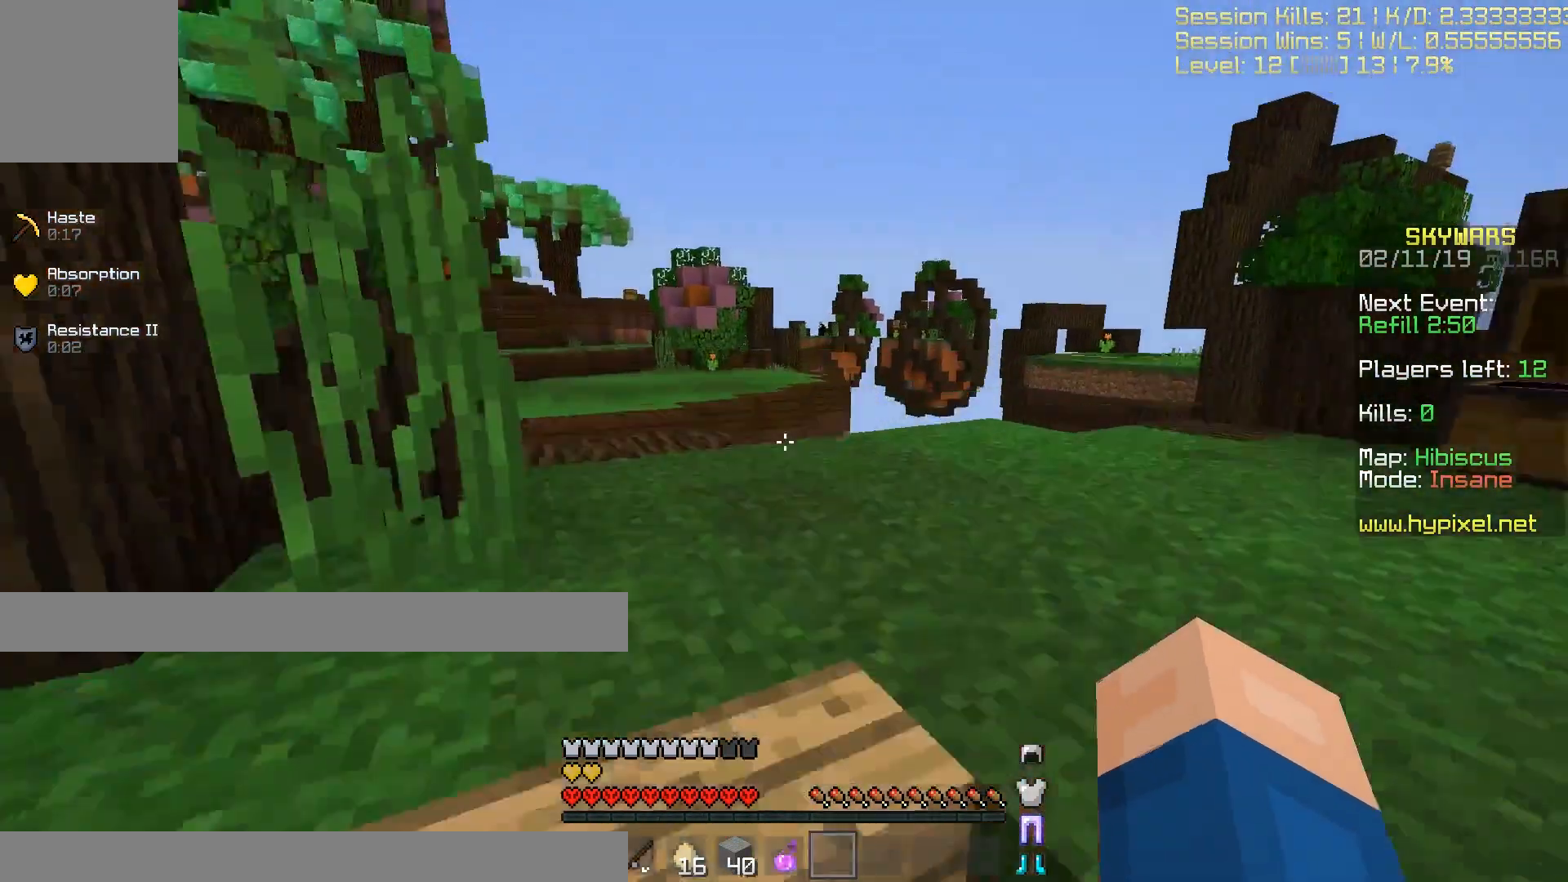
{"keys": [], "events": [[233, "d", "down"], [334, "w", "up"], [434, "d", "up"]]}
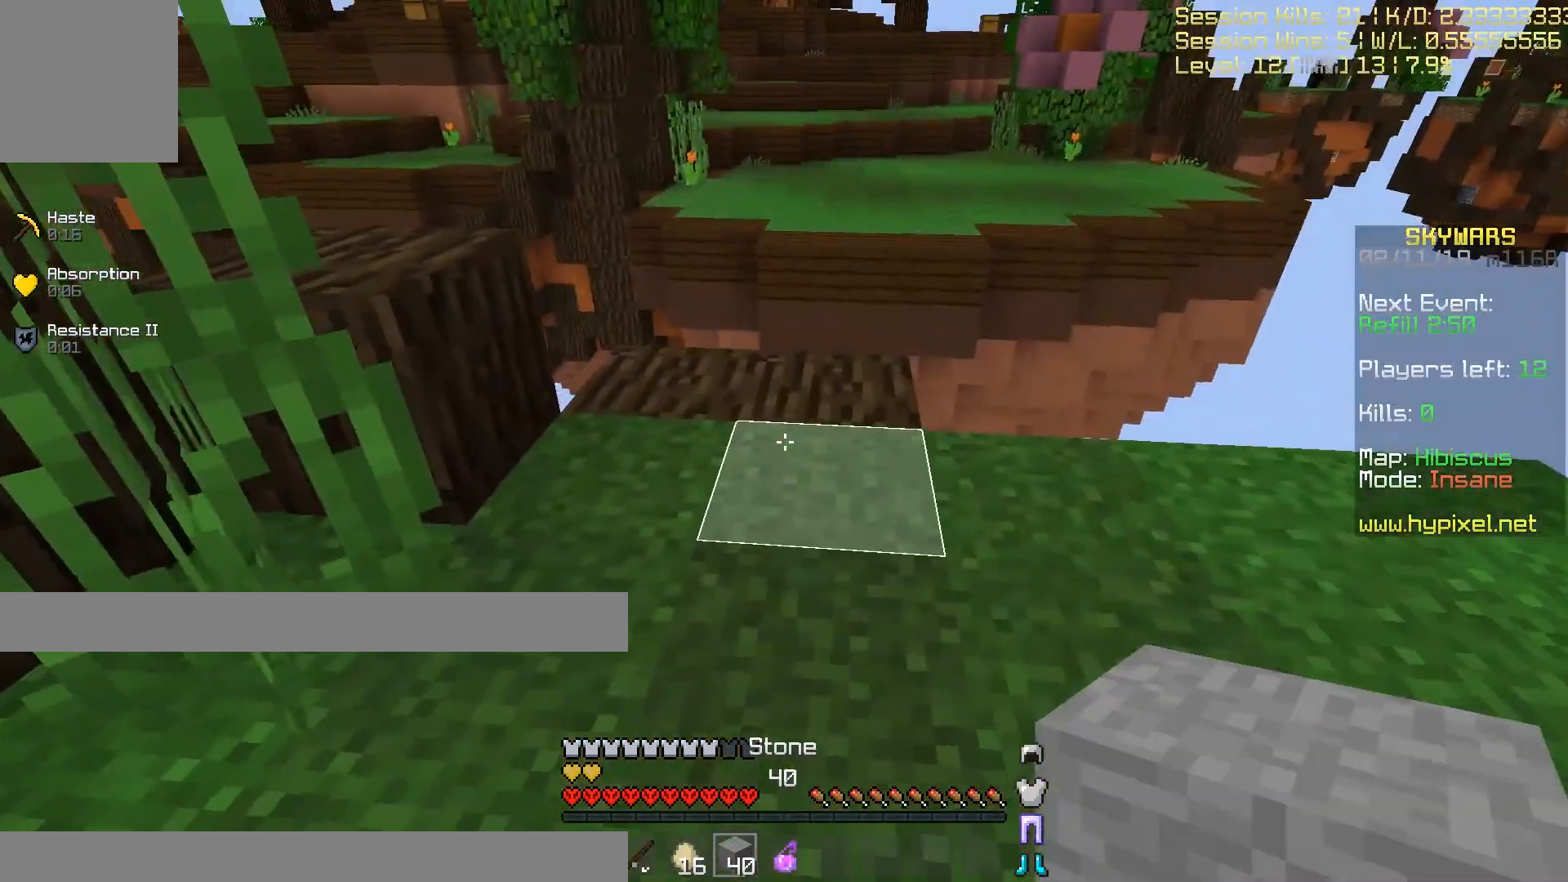
{"keys": ["w"], "events": [[67, "w", "down"]]}
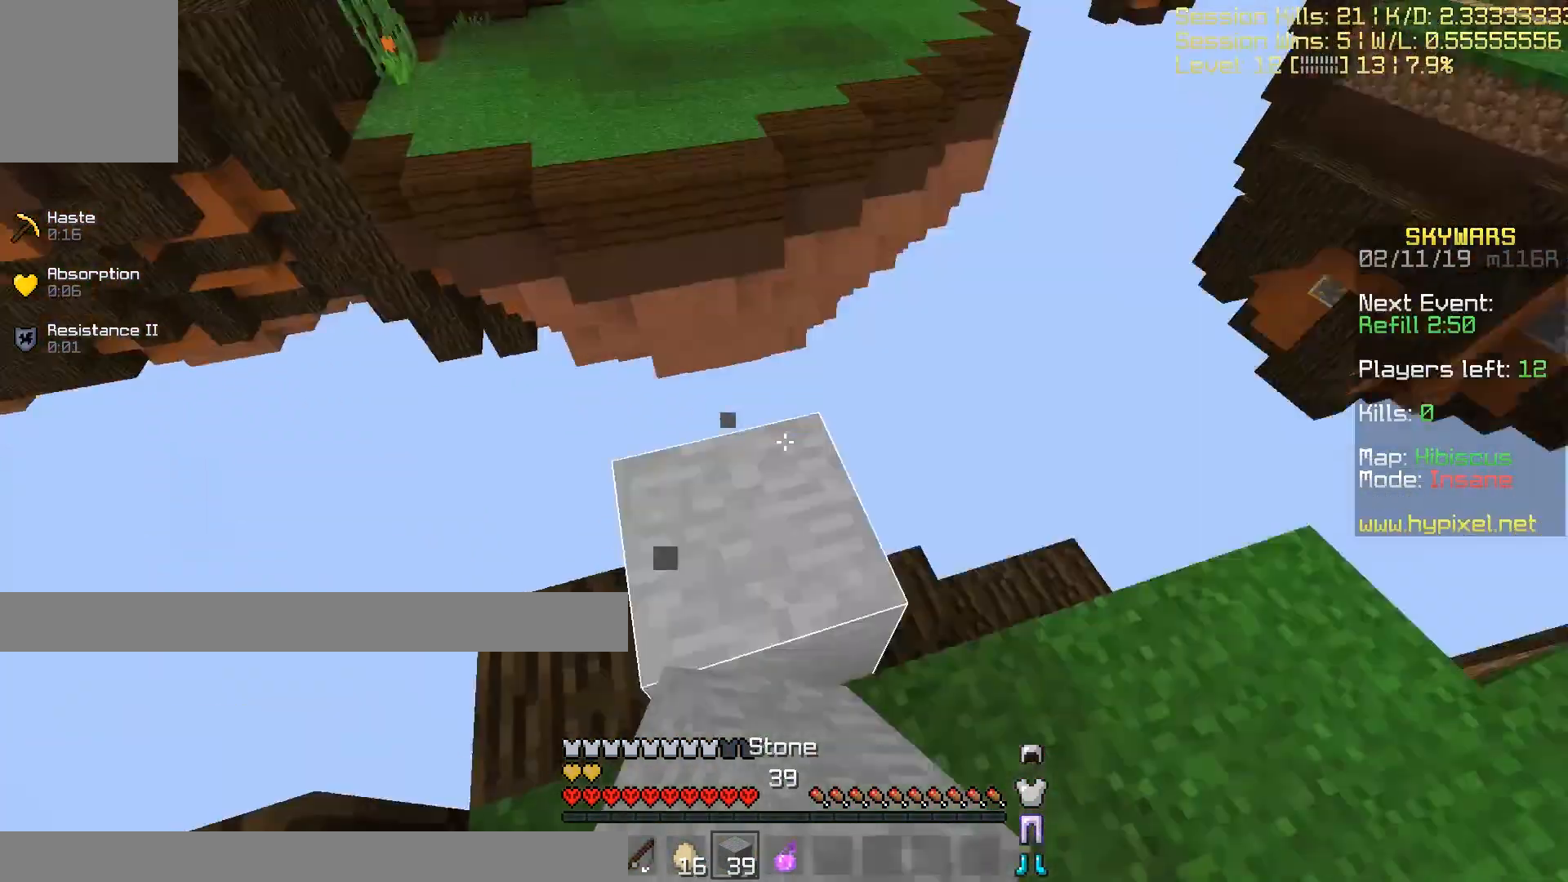
{"keys": ["a", "s"], "events": [[133, "a", "down"], [200, "w", "up"], [267, "s", "down"]]}
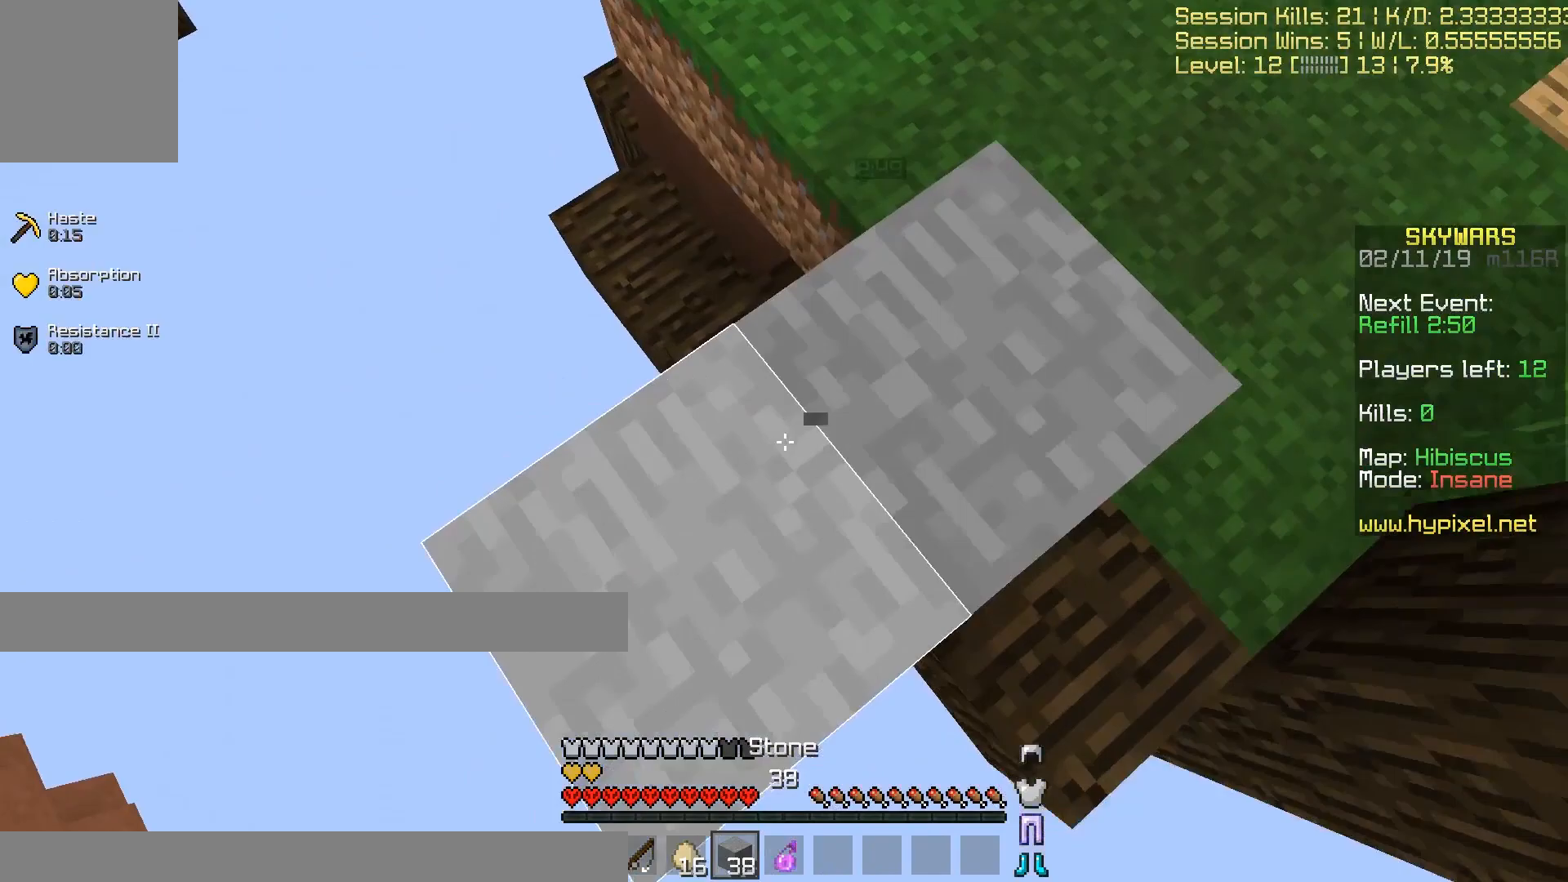
{"keys": ["a", "s"], "events": []}
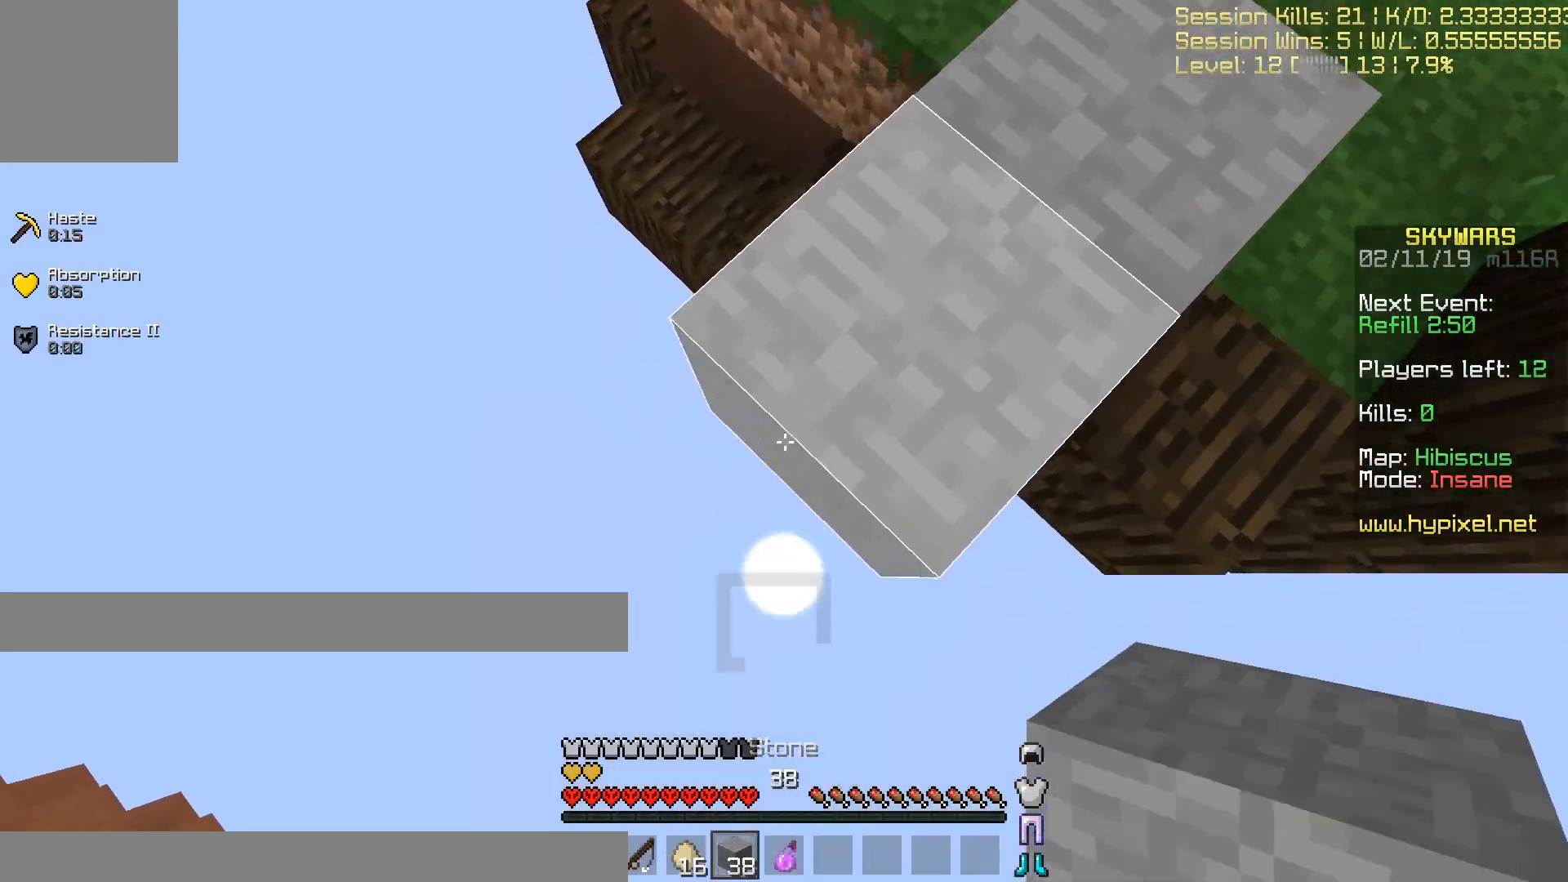
{"keys": ["a", "s"], "events": []}
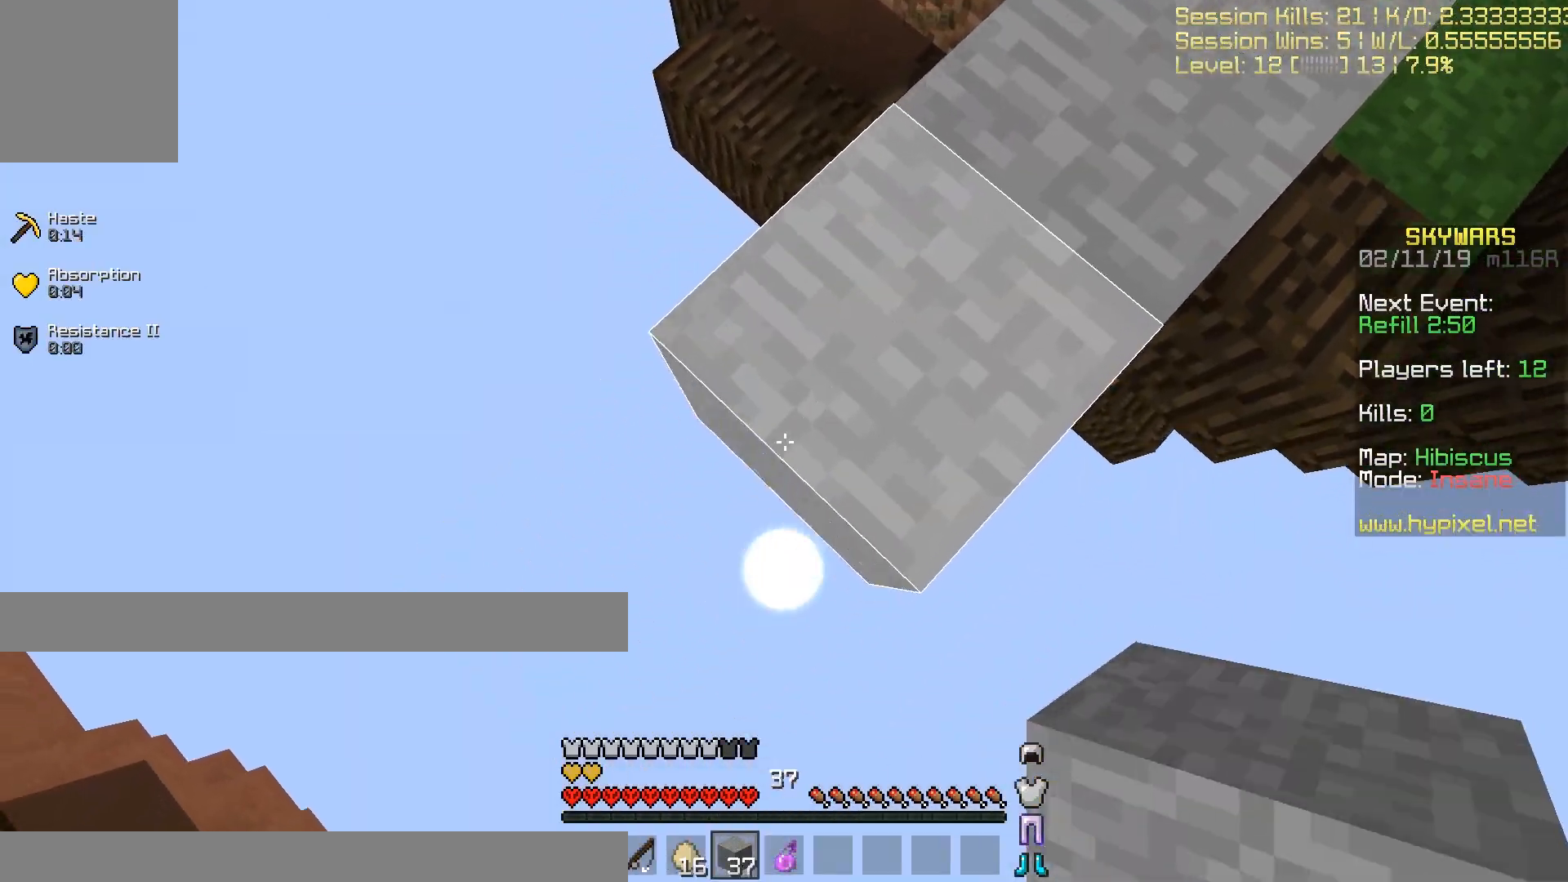
{"keys": ["d"], "events": [[201, "s", "up"], [234, "a", "up"], [234, "d", "down"]]}
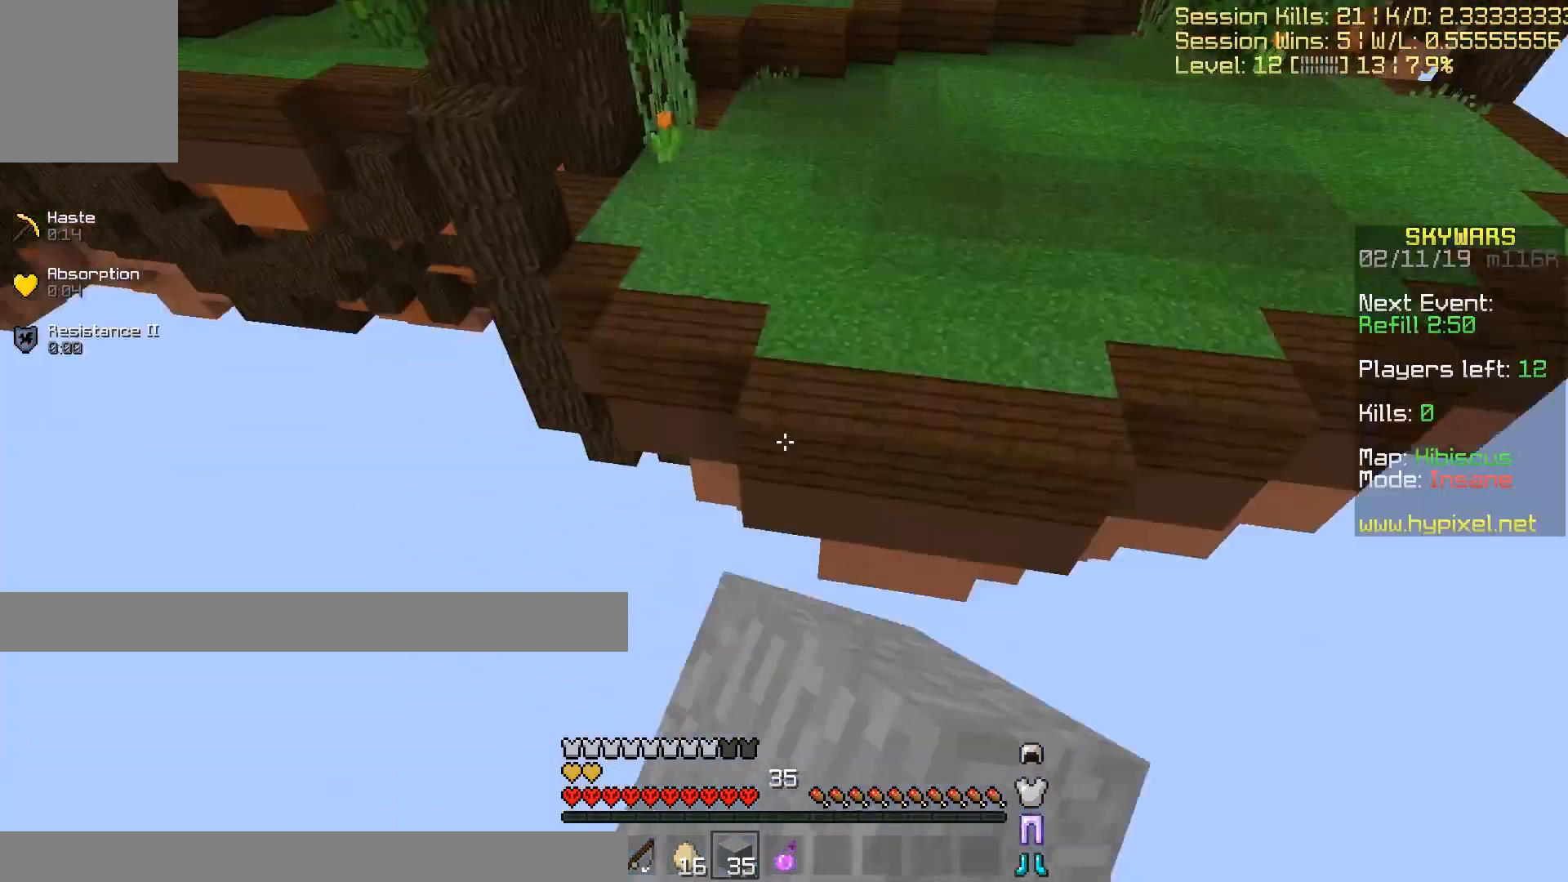
{"keys": ["w"], "events": [[33, "d", "up"], [33, "w", "down"]]}
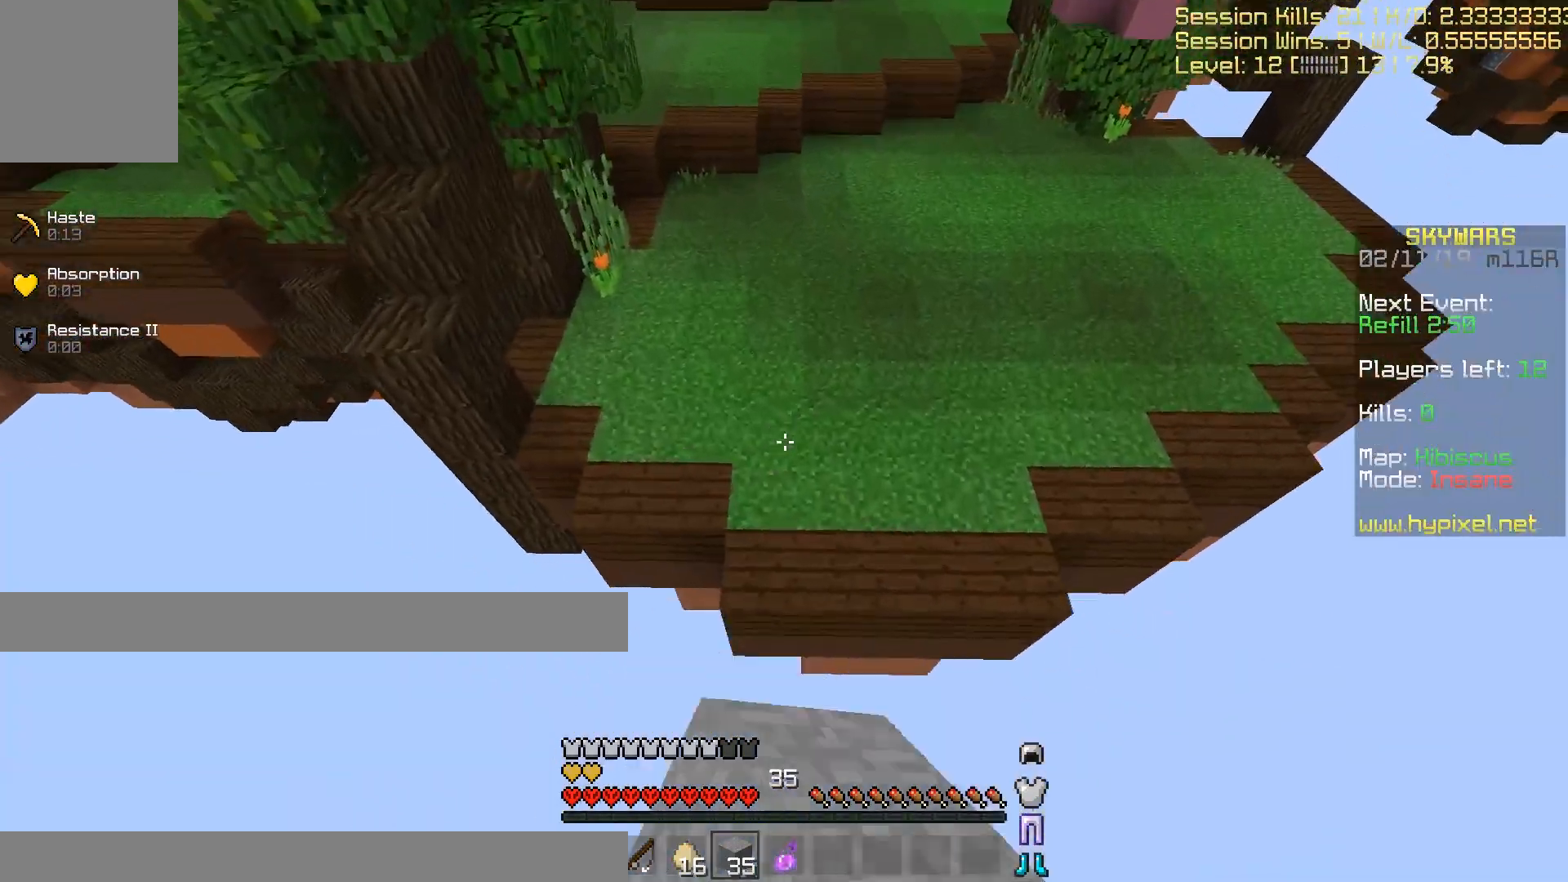
{"keys": ["w"], "events": []}
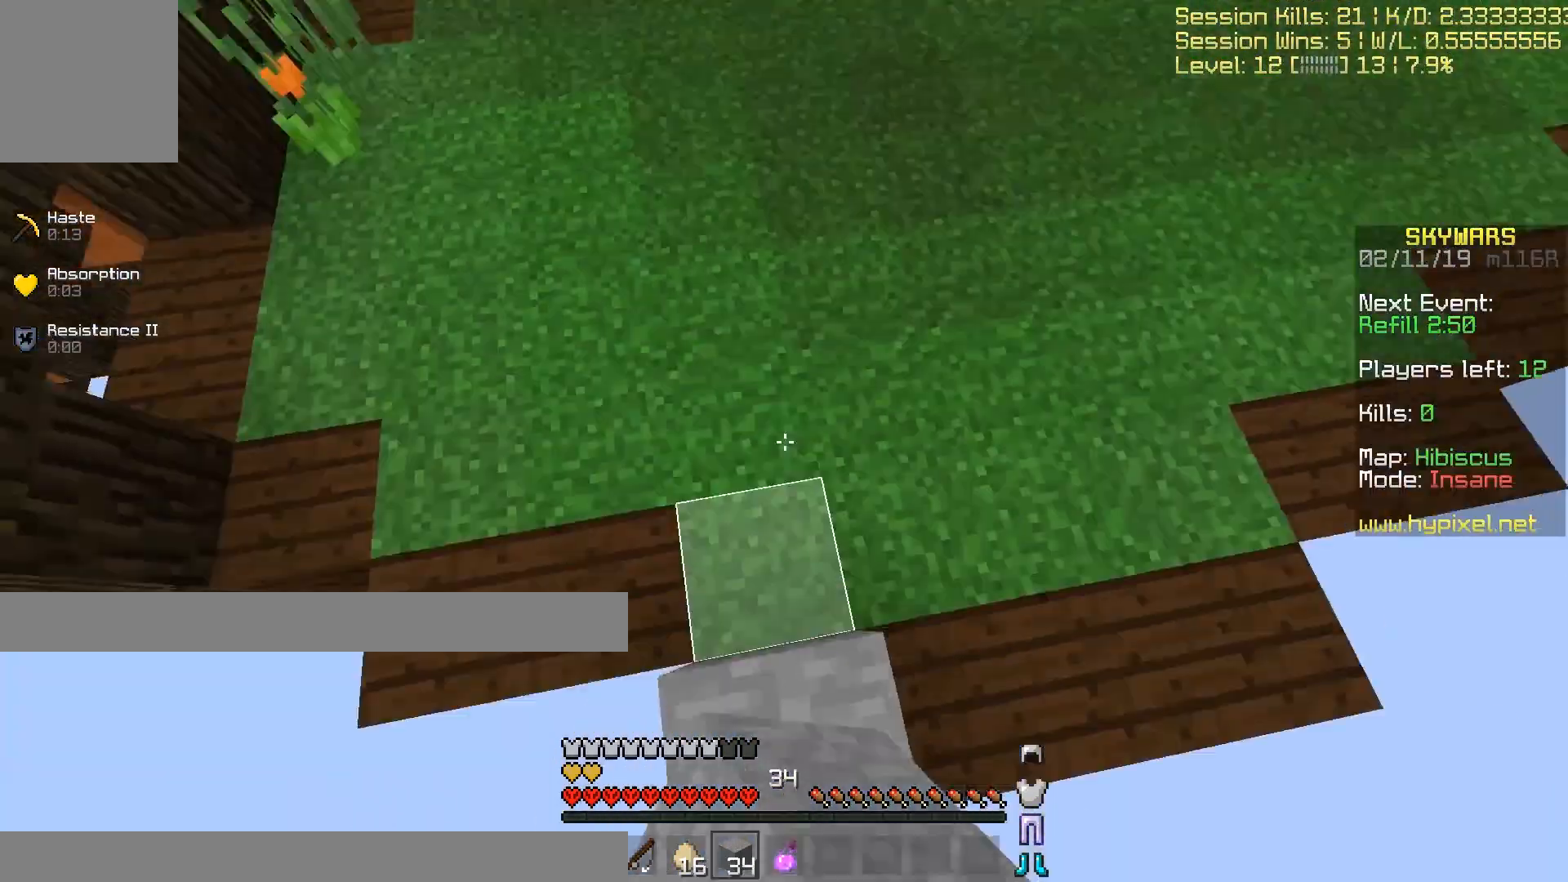
{"keys": ["w"], "events": [[334, "a", "down"], [500, "a", "up"]]}
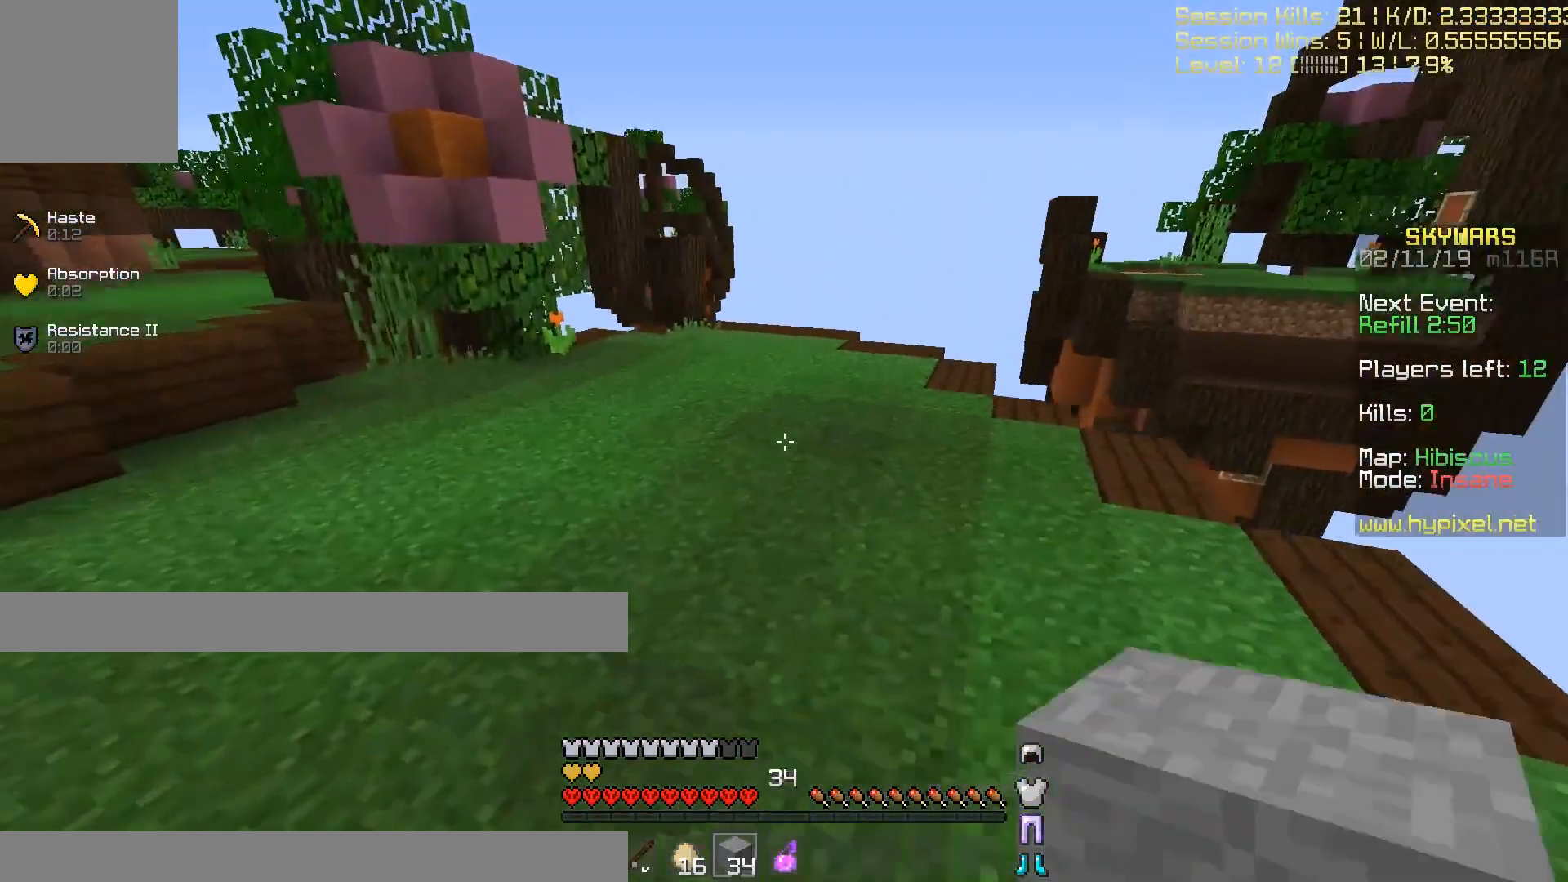
{"keys": ["w"], "events": []}
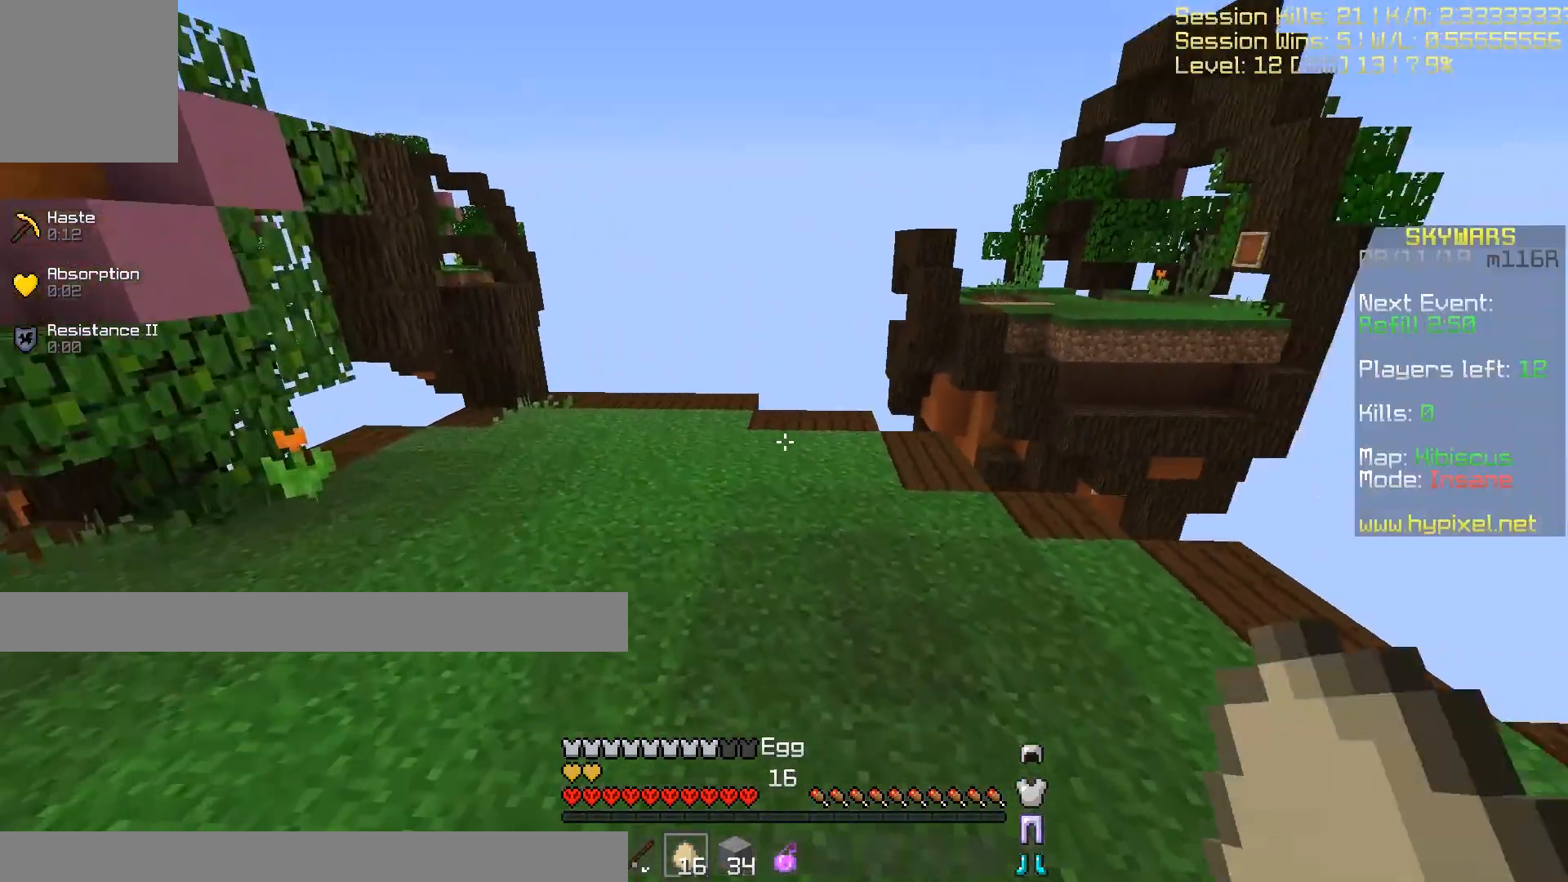
{"keys": ["w"], "events": []}
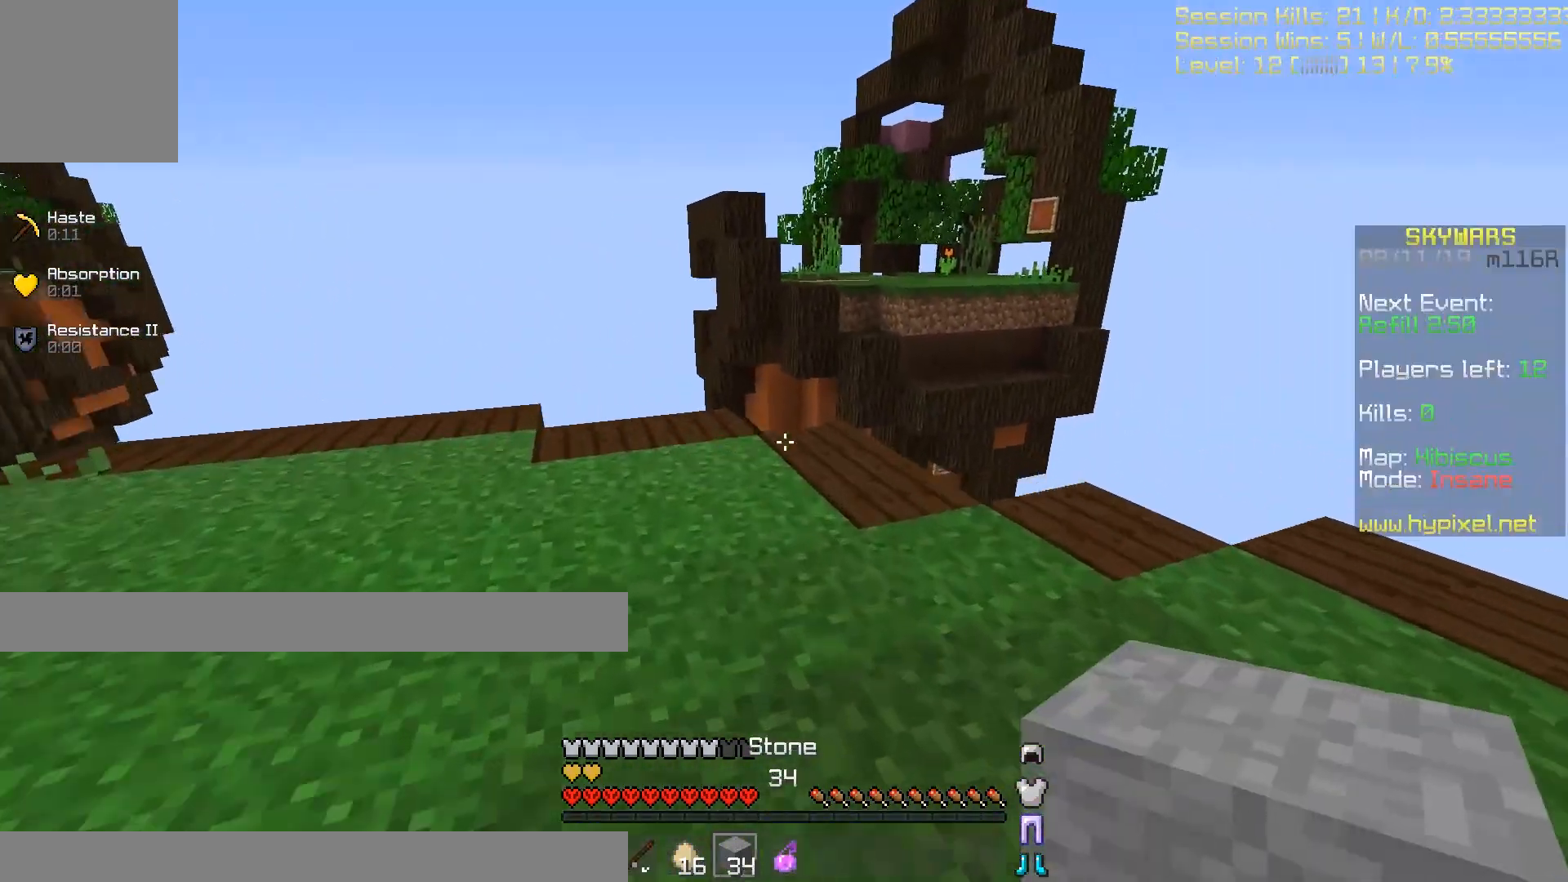
{"keys": ["w"], "events": []}
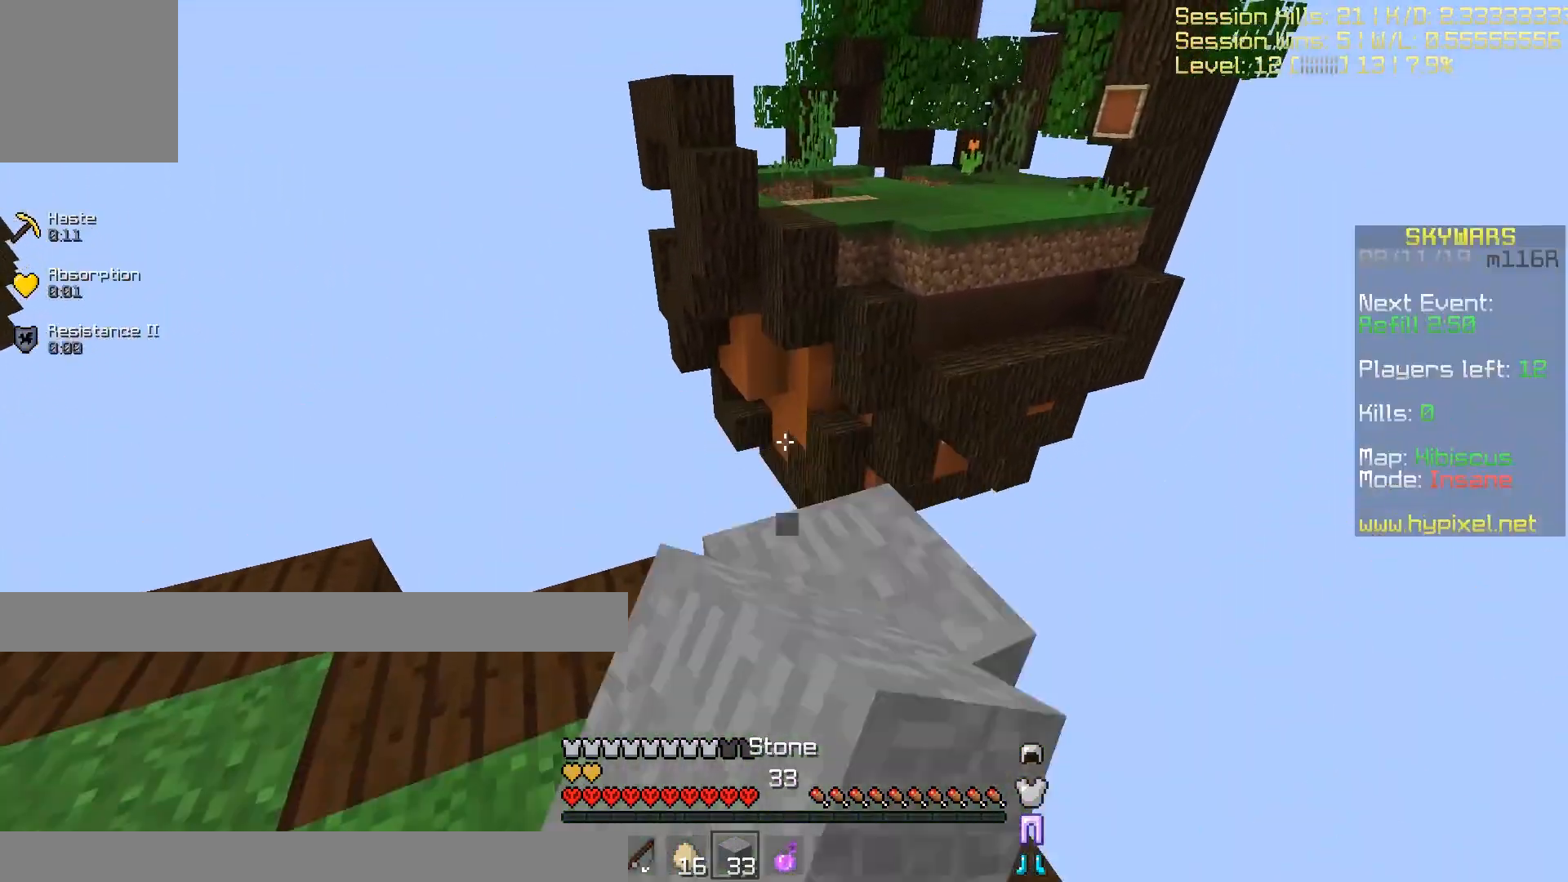
{"keys": ["s"], "events": [[233, "w", "up"], [367, "s", "down"]]}
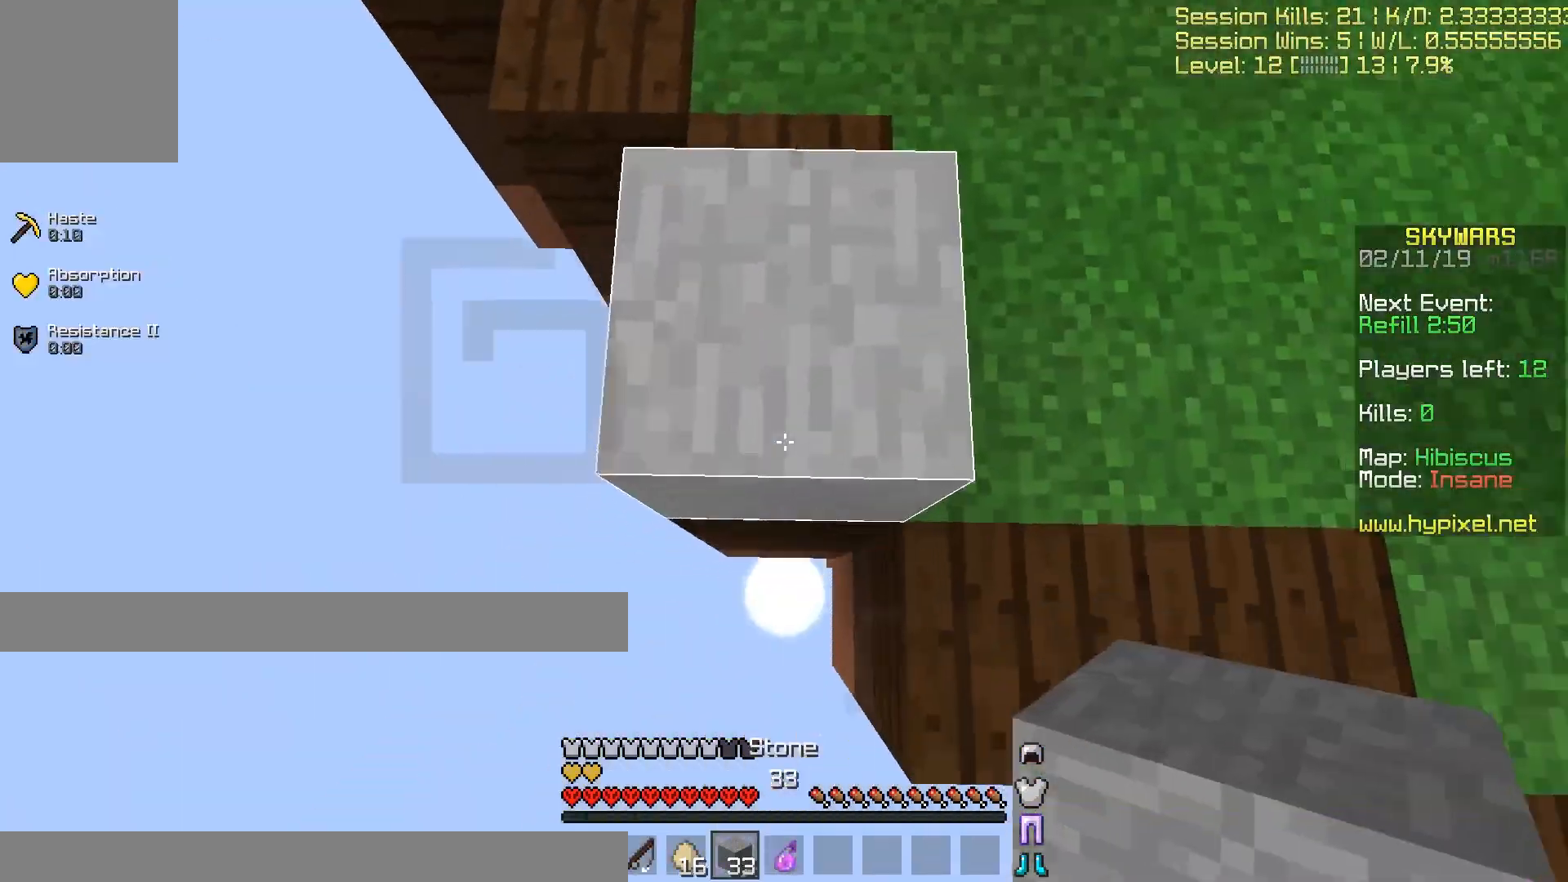
{"keys": ["a", "s"], "events": [[167, "a", "down"]]}
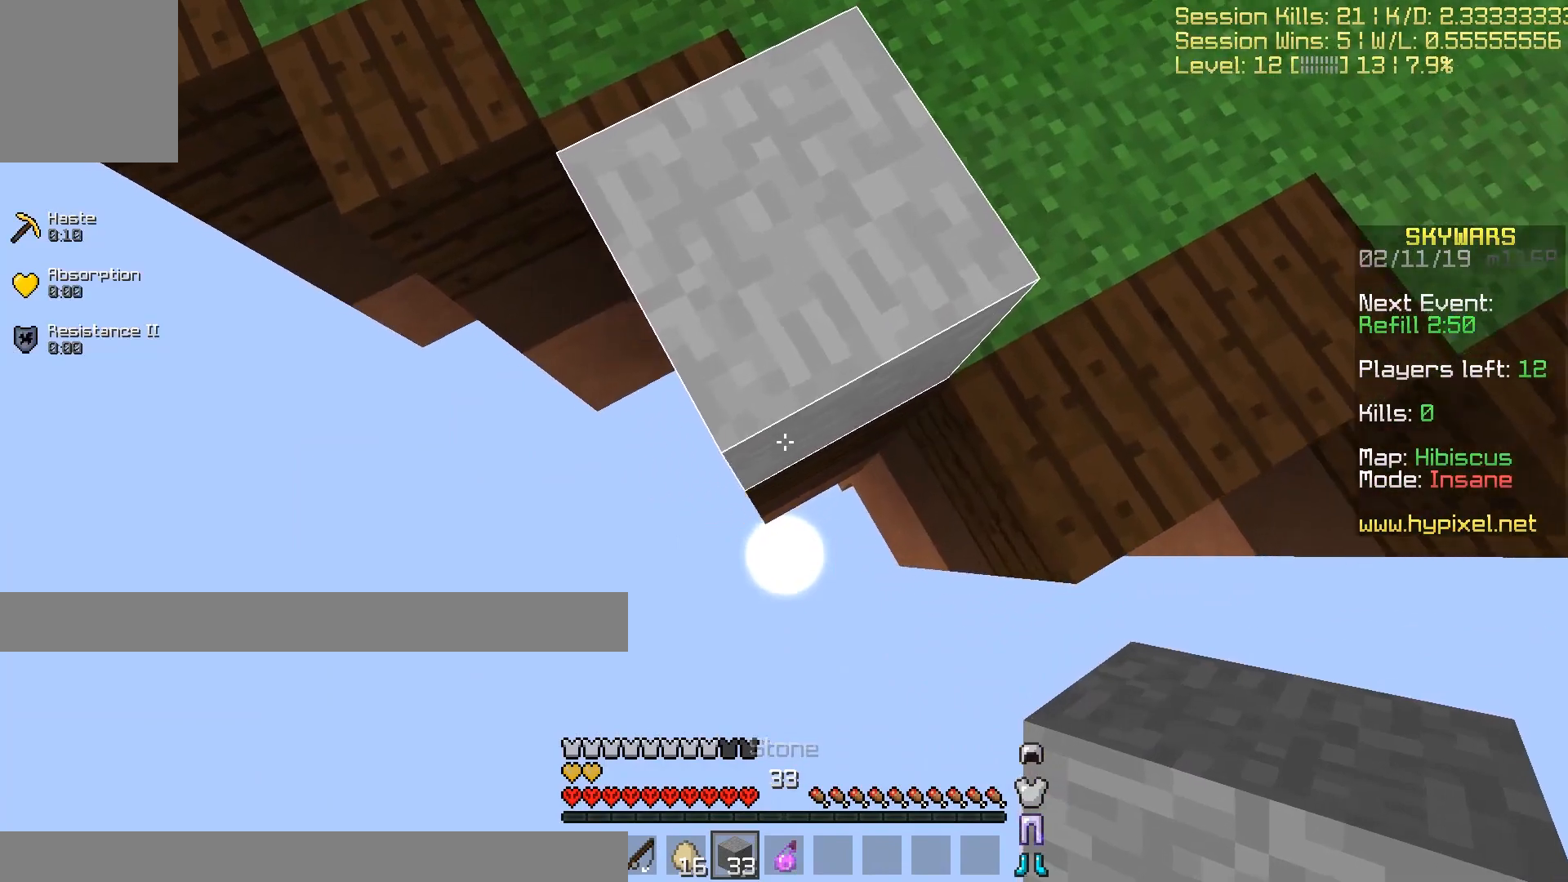
{"keys": ["d"], "events": [[100, "a", "up"], [333, "d", "down"], [467, "s", "up"]]}
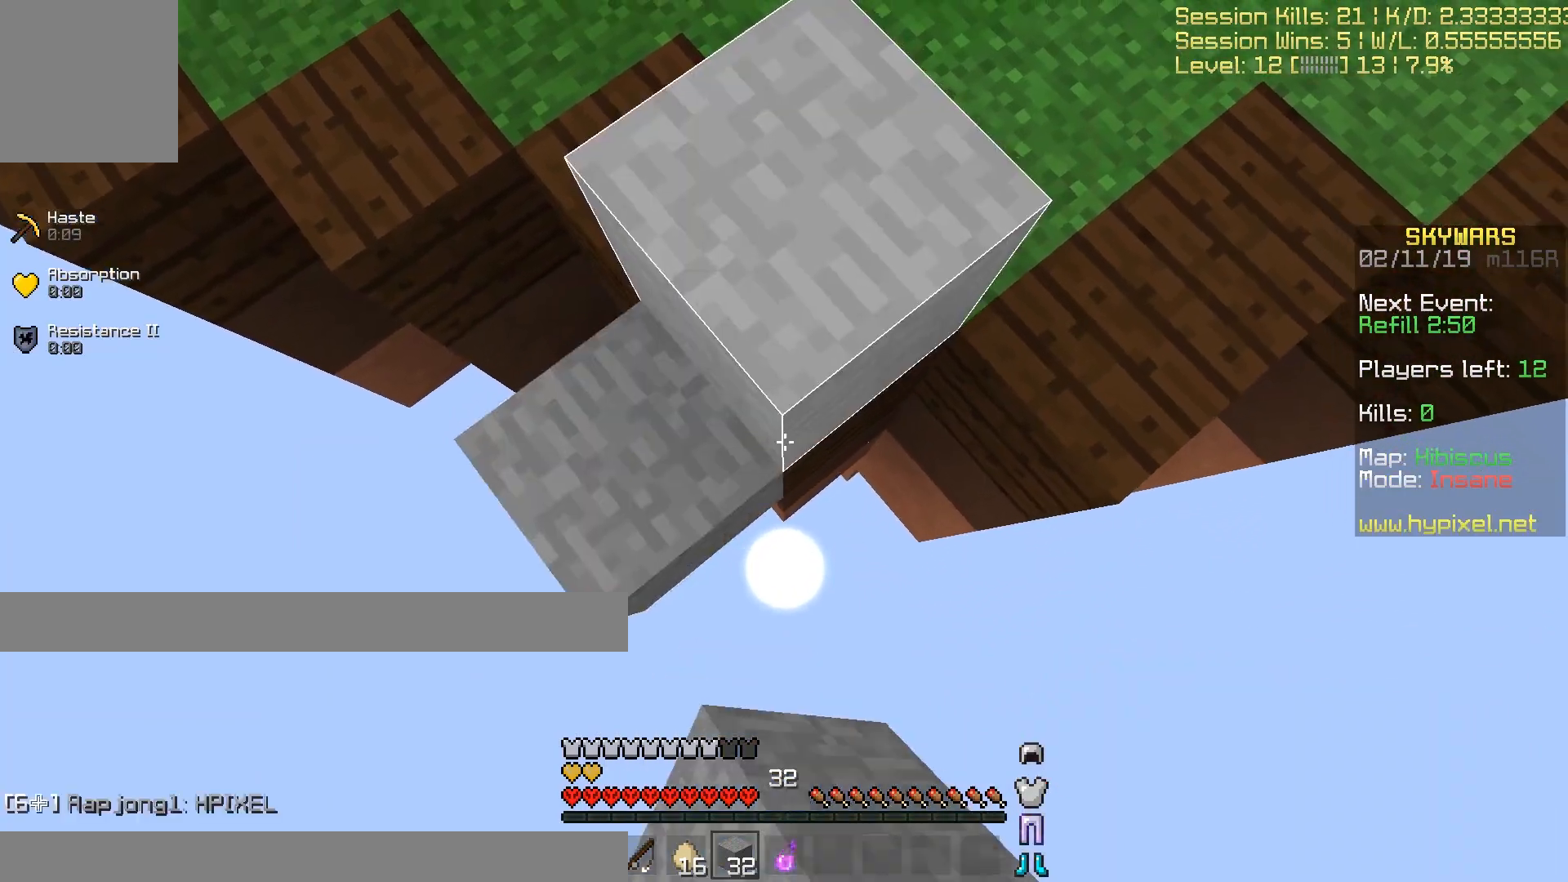
{"keys": ["w"], "events": [[234, "d", "up"], [367, "w", "down"]]}
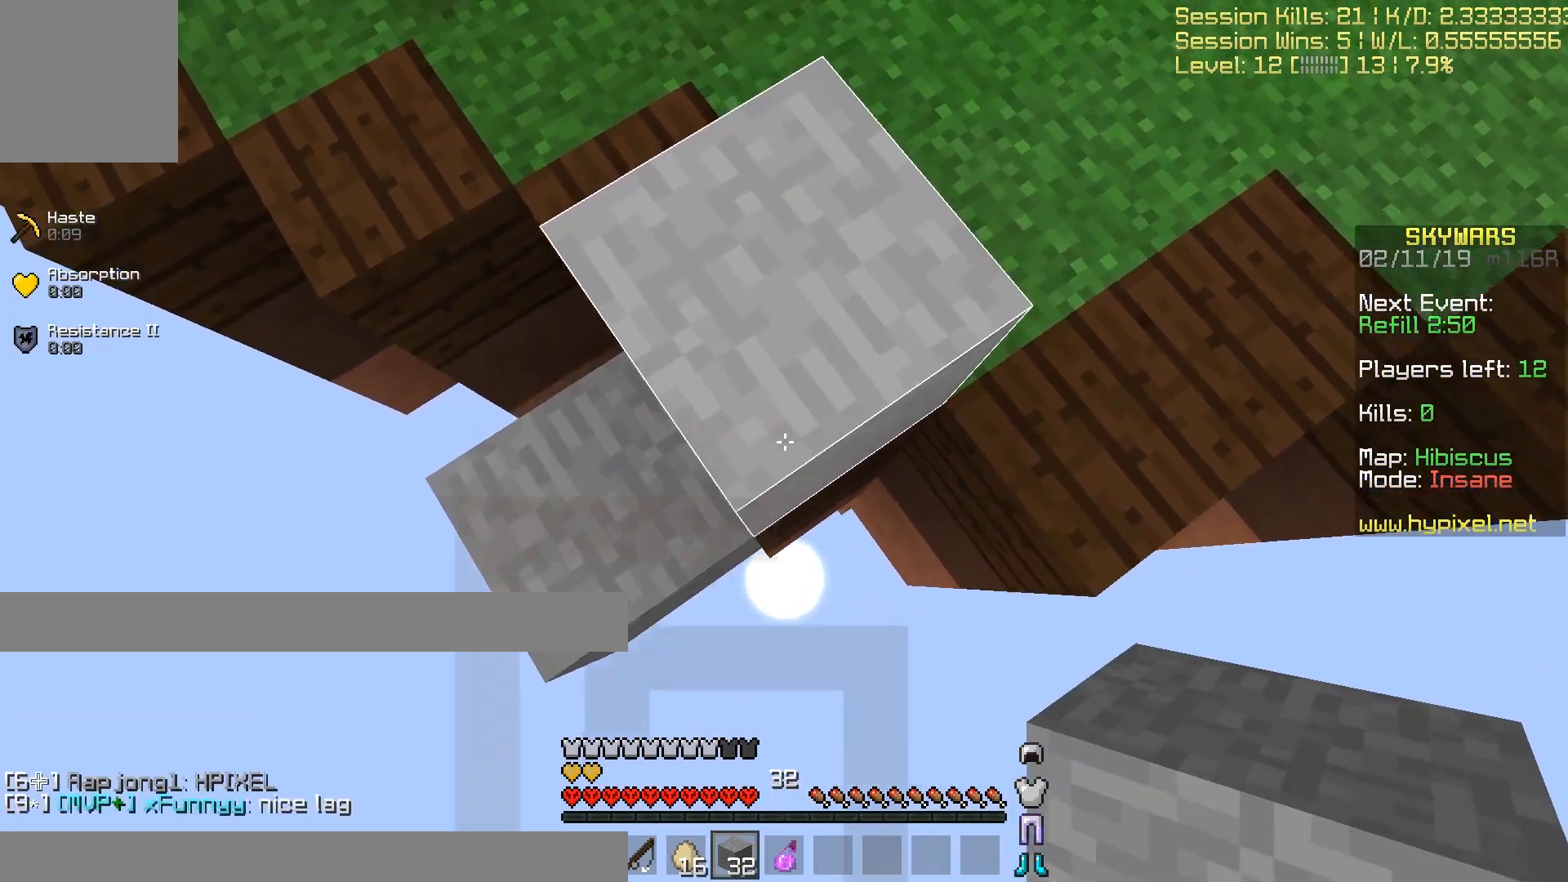
{"keys": ["d"], "events": [[267, "d", "down"], [467, "w", "up"]]}
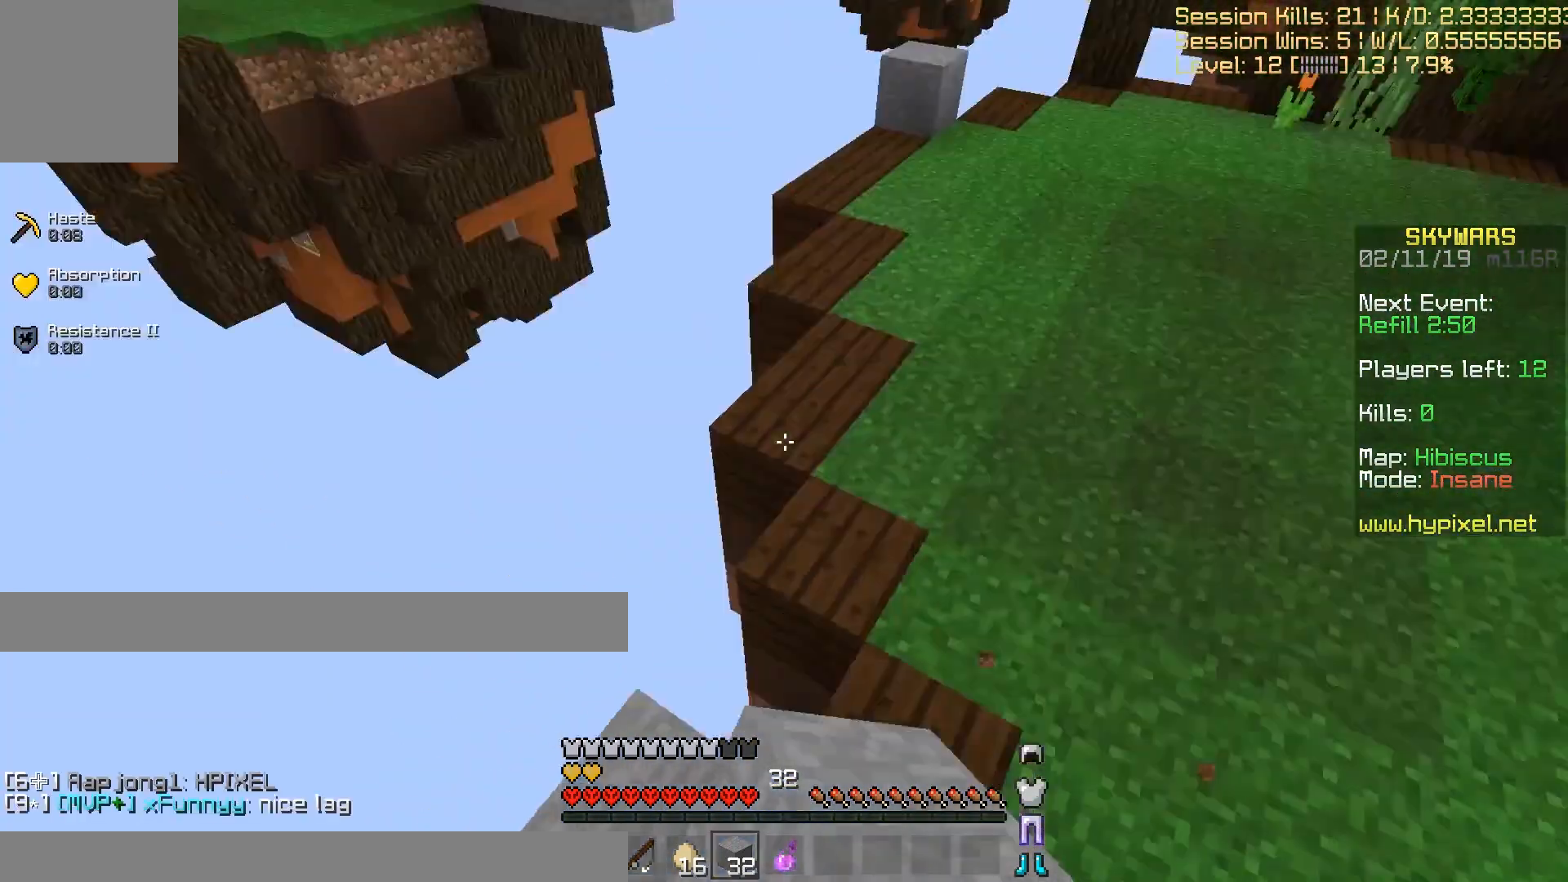
{"keys": ["s"], "events": [[134, "s", "down"], [434, "d", "up"]]}
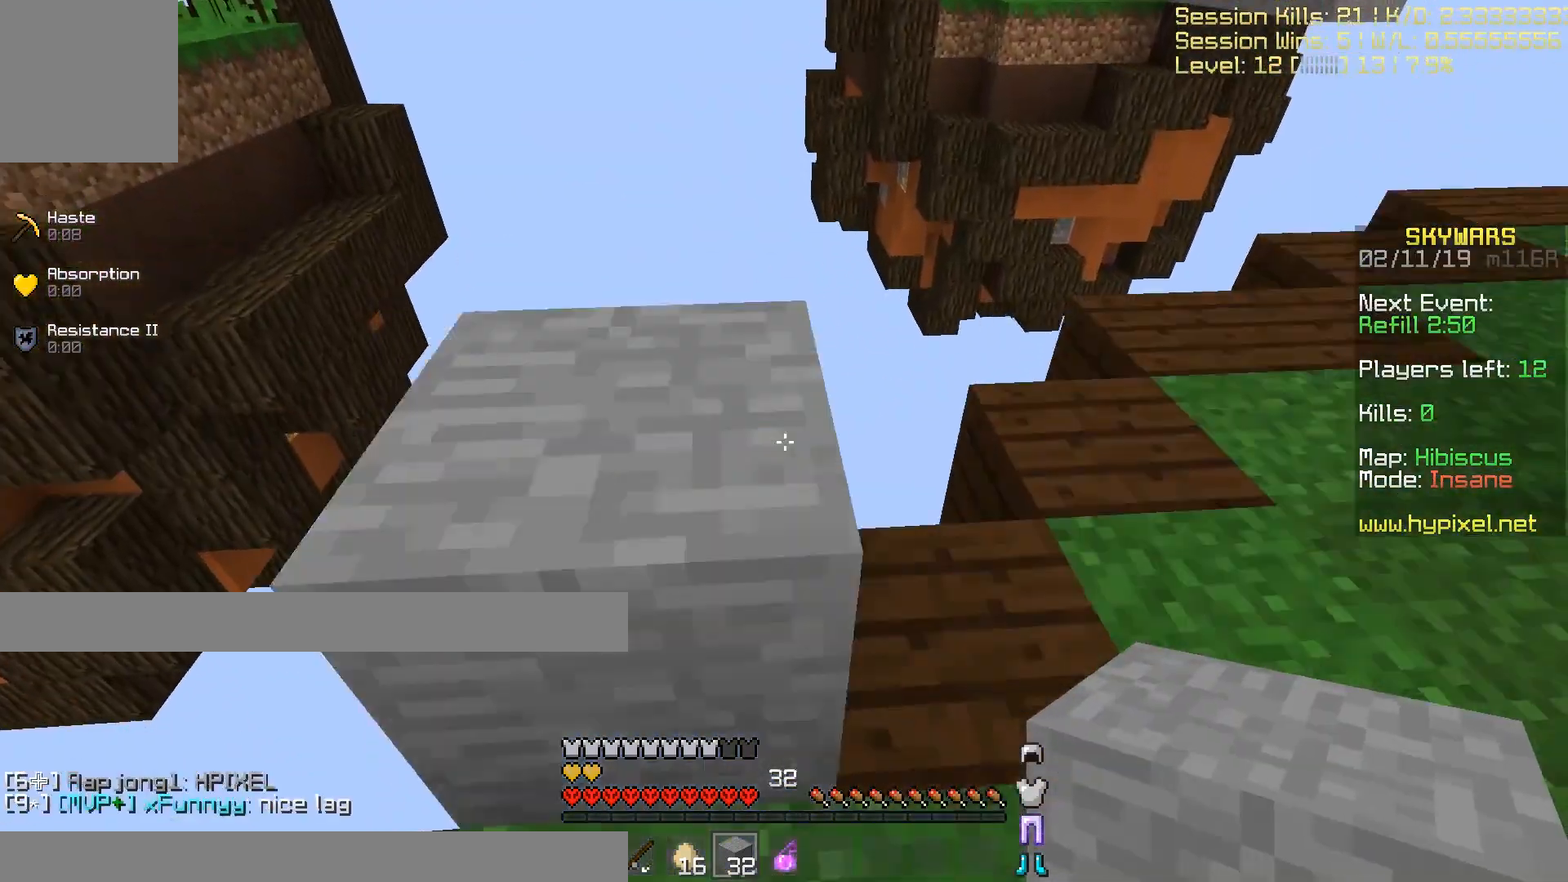
{"keys": [], "events": [[67, "s", "up"]]}
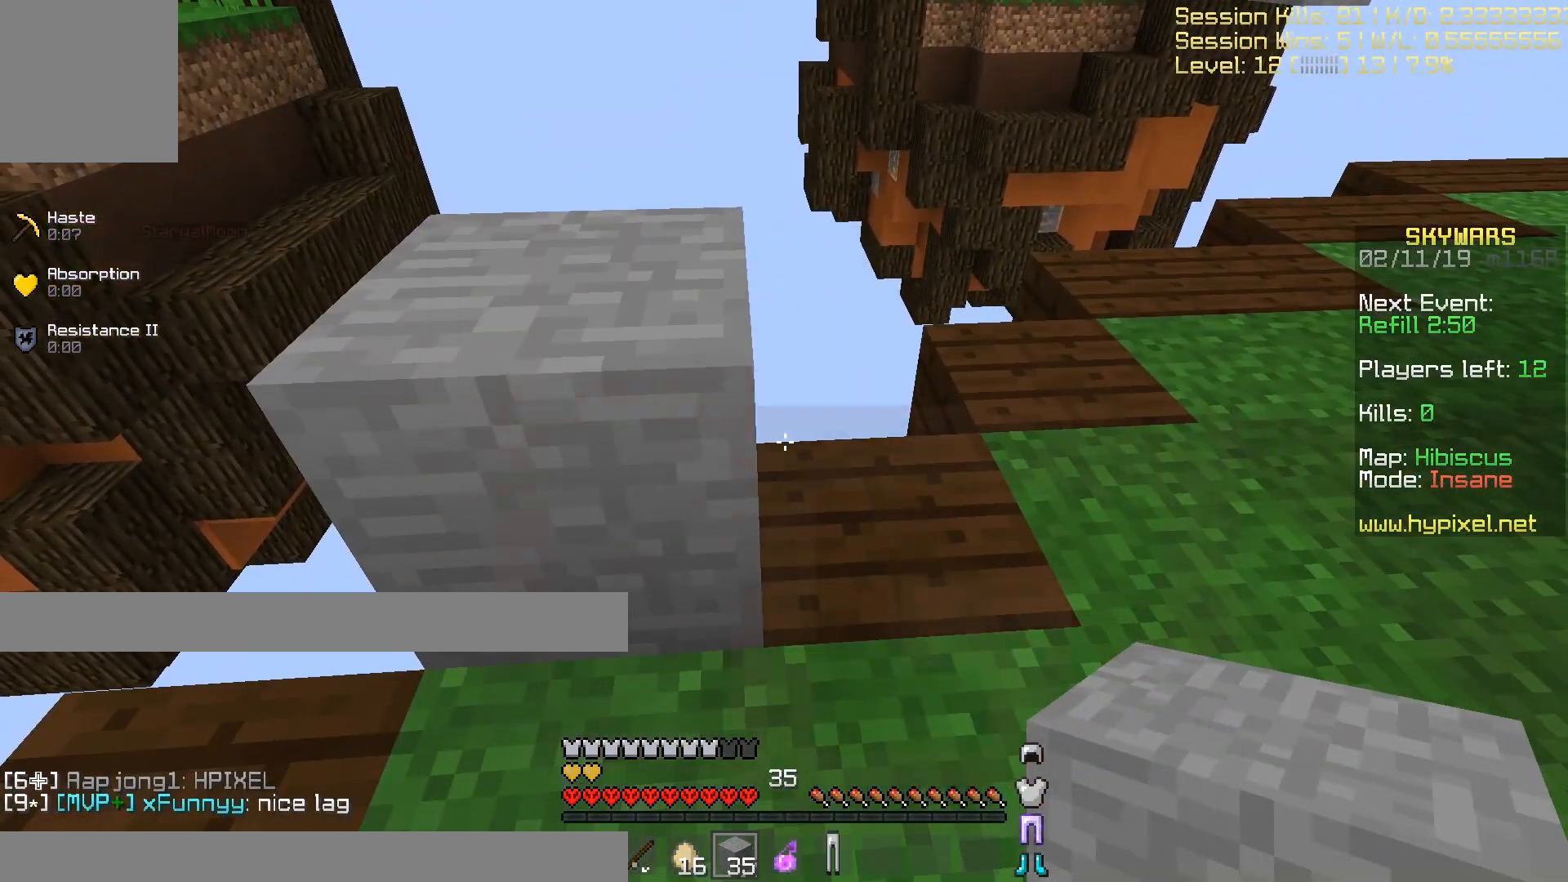
{"keys": [], "events": []}
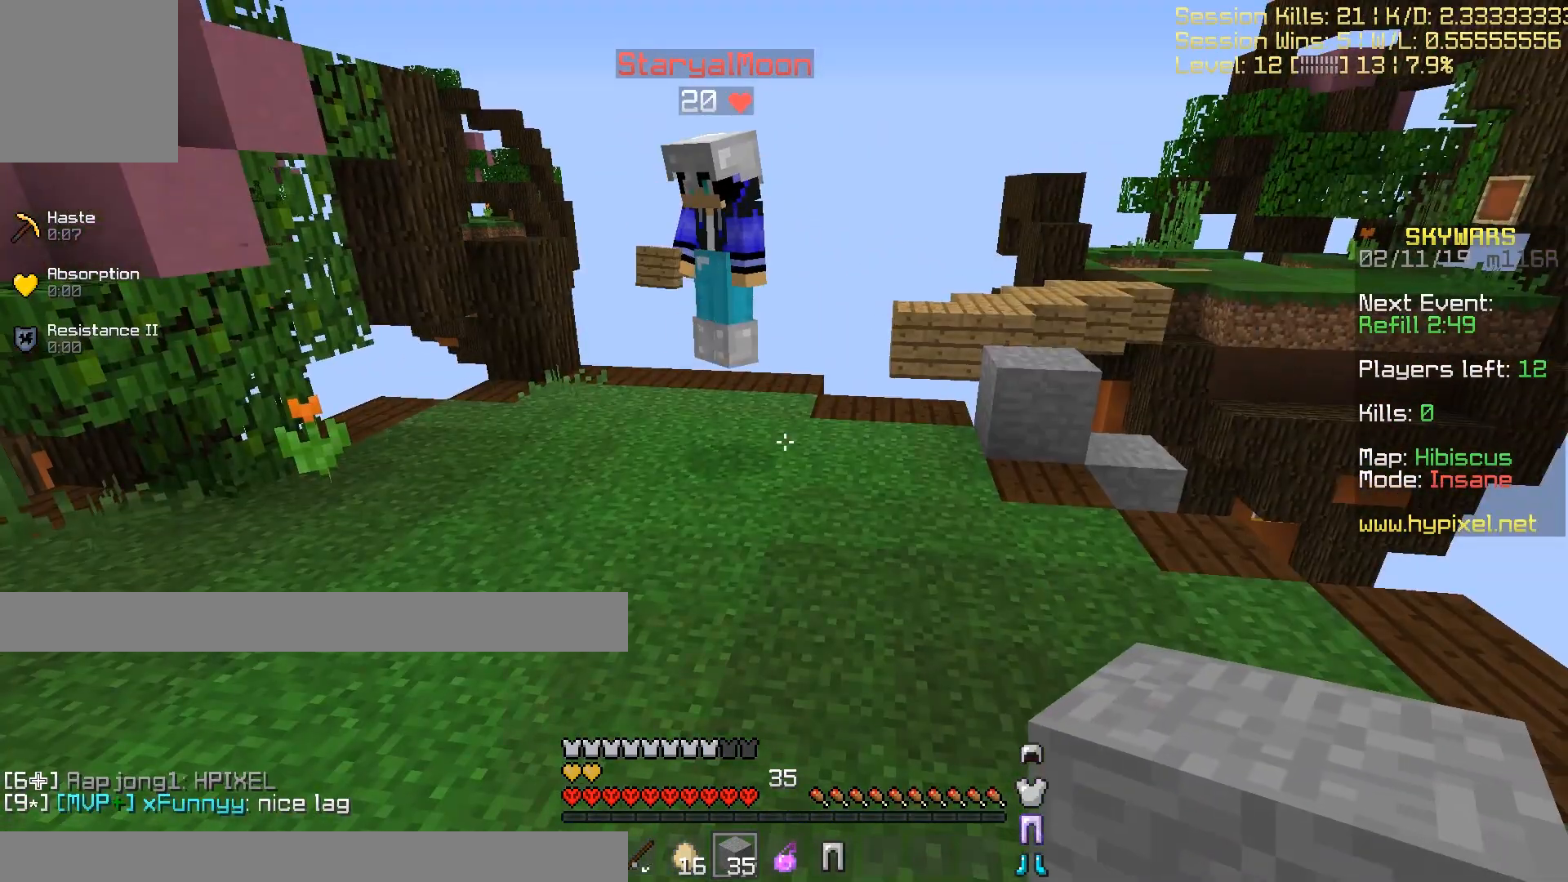
{"keys": [], "events": []}
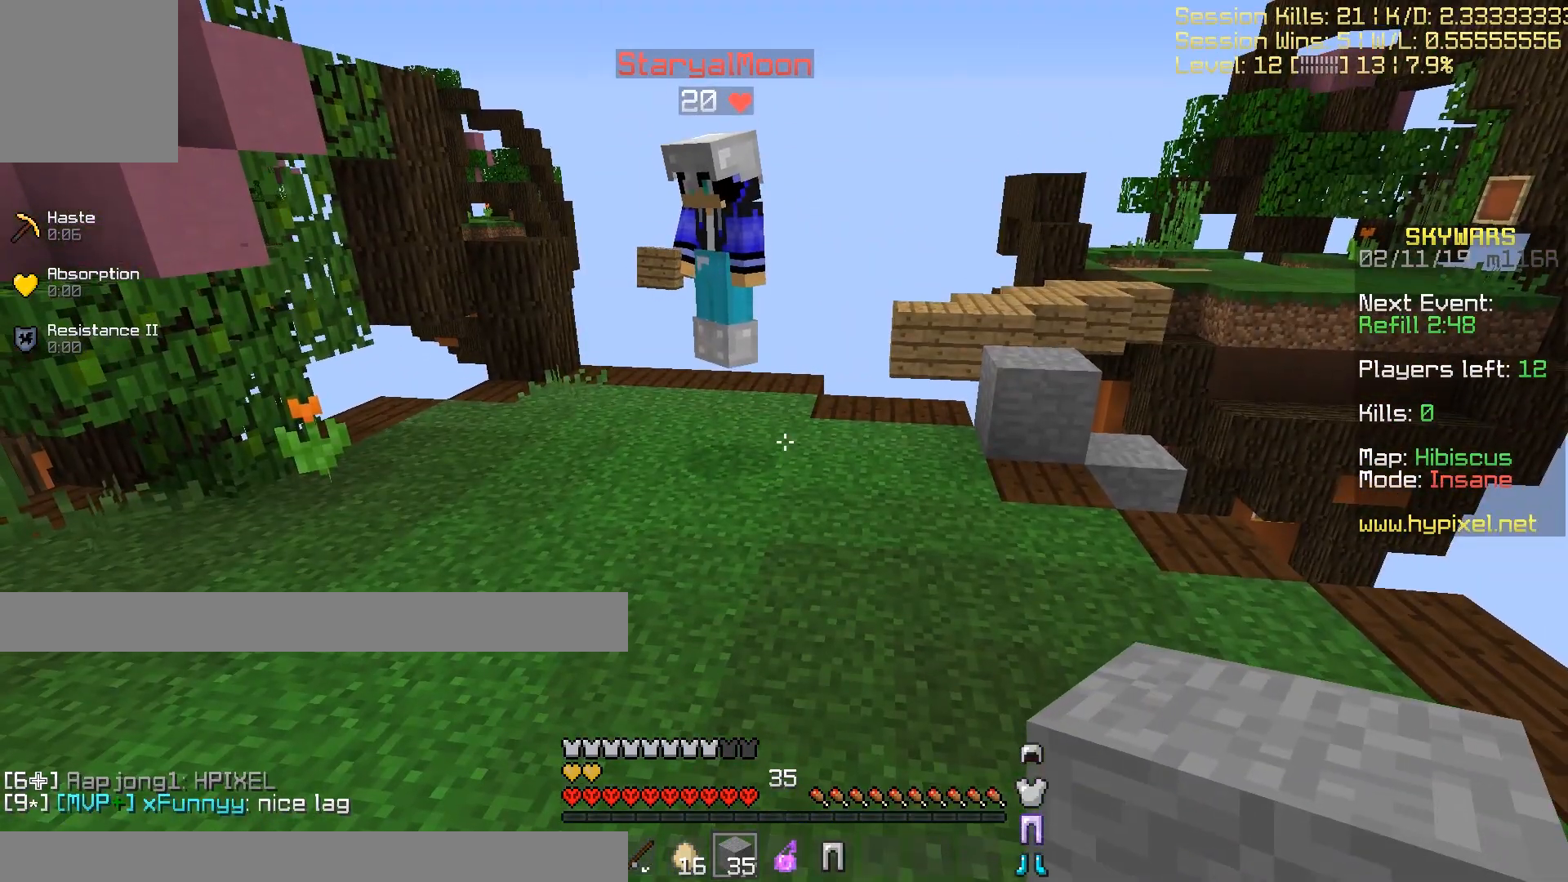
{"keys": [], "events": []}
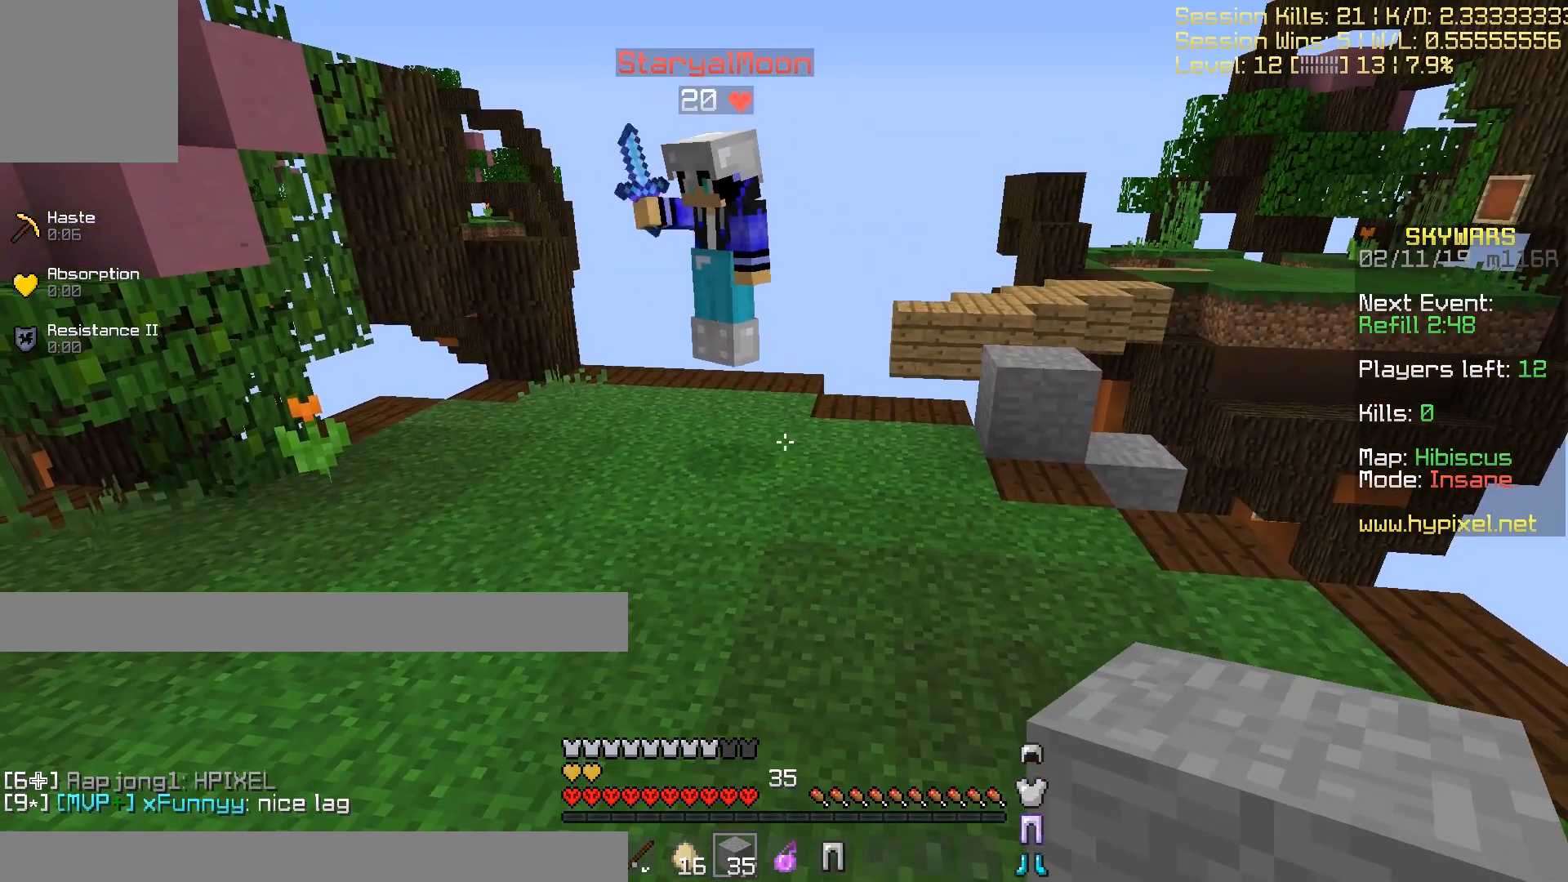
{"keys": [], "events": []}